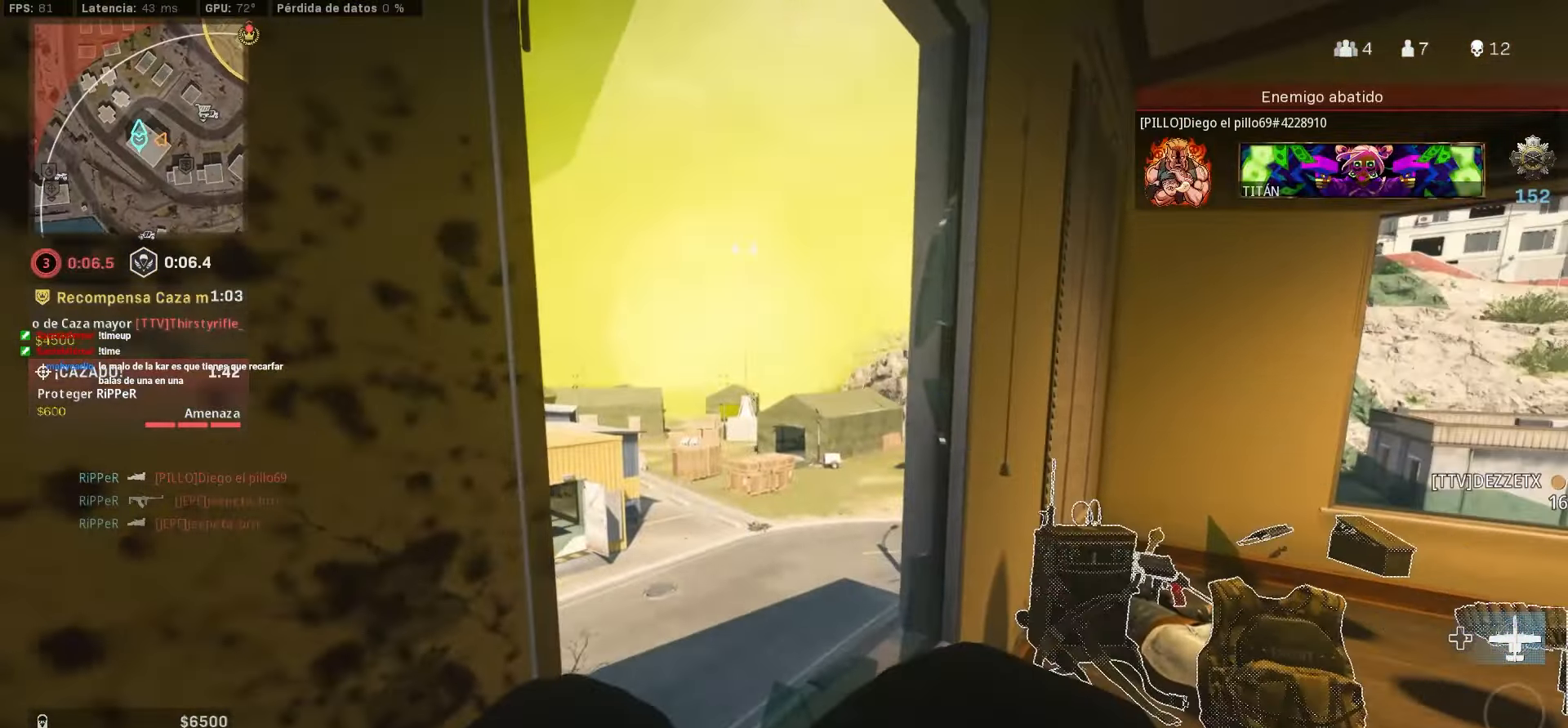
Gameplay with a controller (PlayStation layout); each line is a JSON object with the inputs held at the frame after it. "events" lists button and stick changes between this image and that frame as [ms after this image, input, new state], when the widget could be followed in between. Not read: L3 R3.
{"buttons": ["L1"], "left_stick": "center", "right_stick": "up-left", "events": [[50, "left_stick", "center"], [316, "left_stick", "right"], [366, "left_stick", "center"], [466, "right_stick", "up-left"]]}
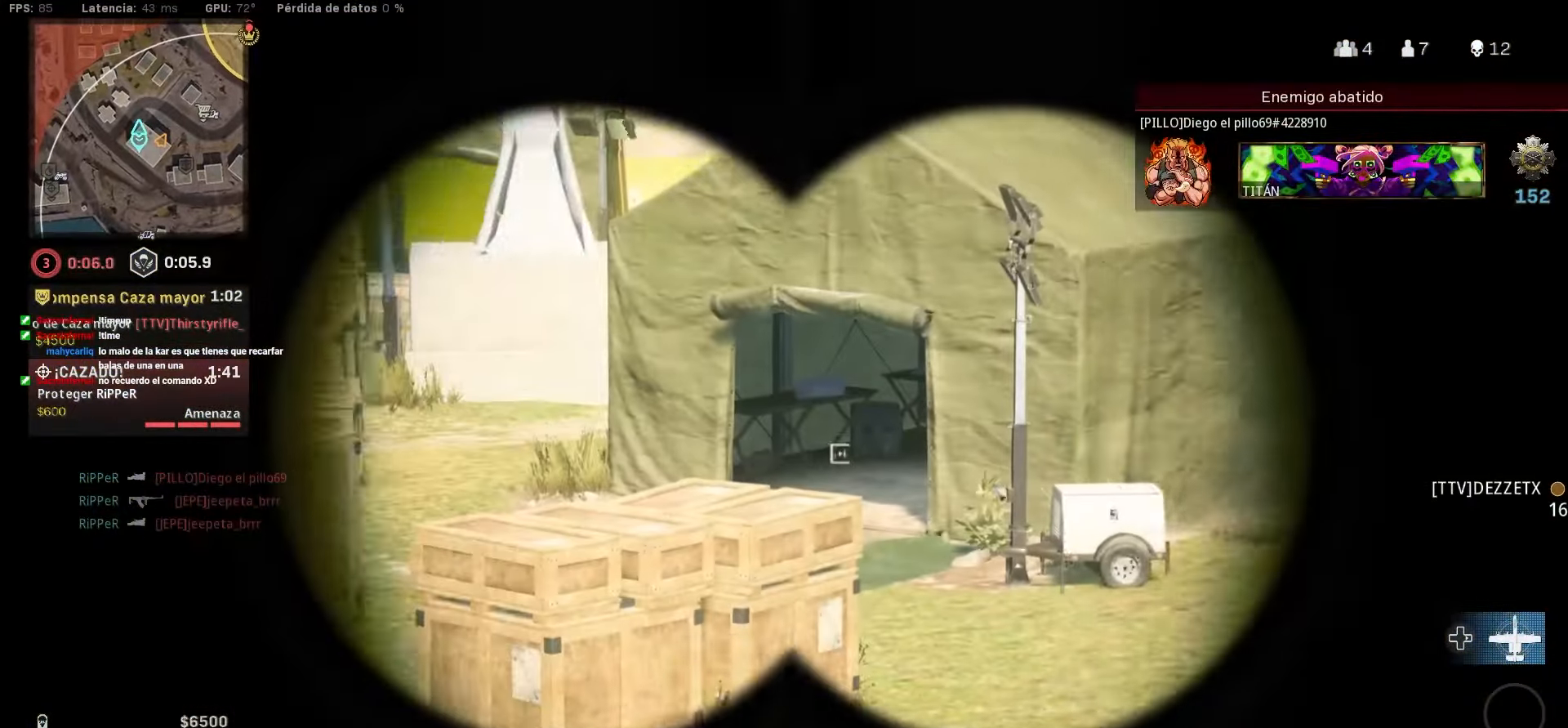
{"buttons": ["L1", "R1"], "left_stick": "center", "right_stick": "center", "events": [[66, "R1", "down"], [66, "right_stick", "center"]]}
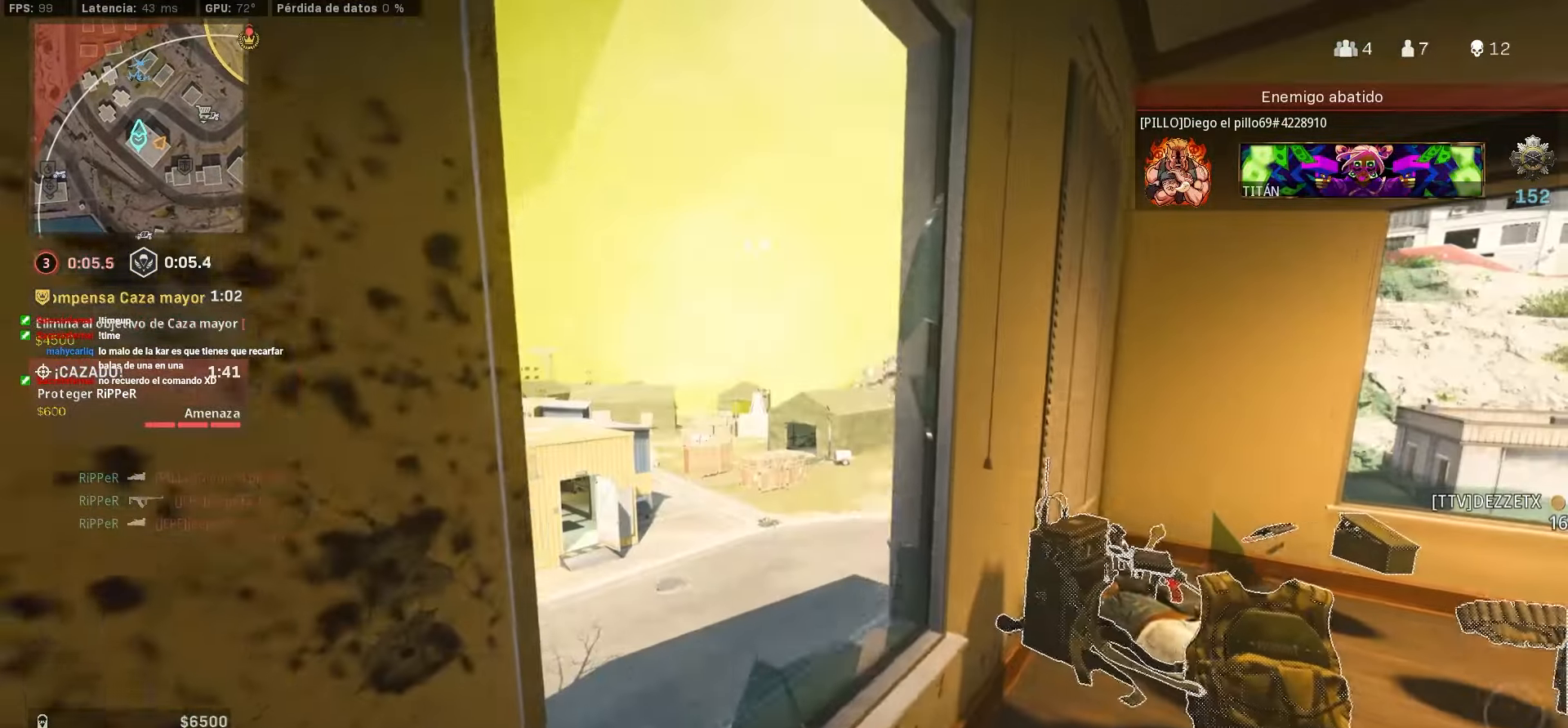
{"buttons": ["SQUARE"], "left_stick": "right", "right_stick": "center", "events": [[116, "L1", "up"], [116, "R1", "up"], [133, "SQUARE", "down"], [133, "left_stick", "right"]]}
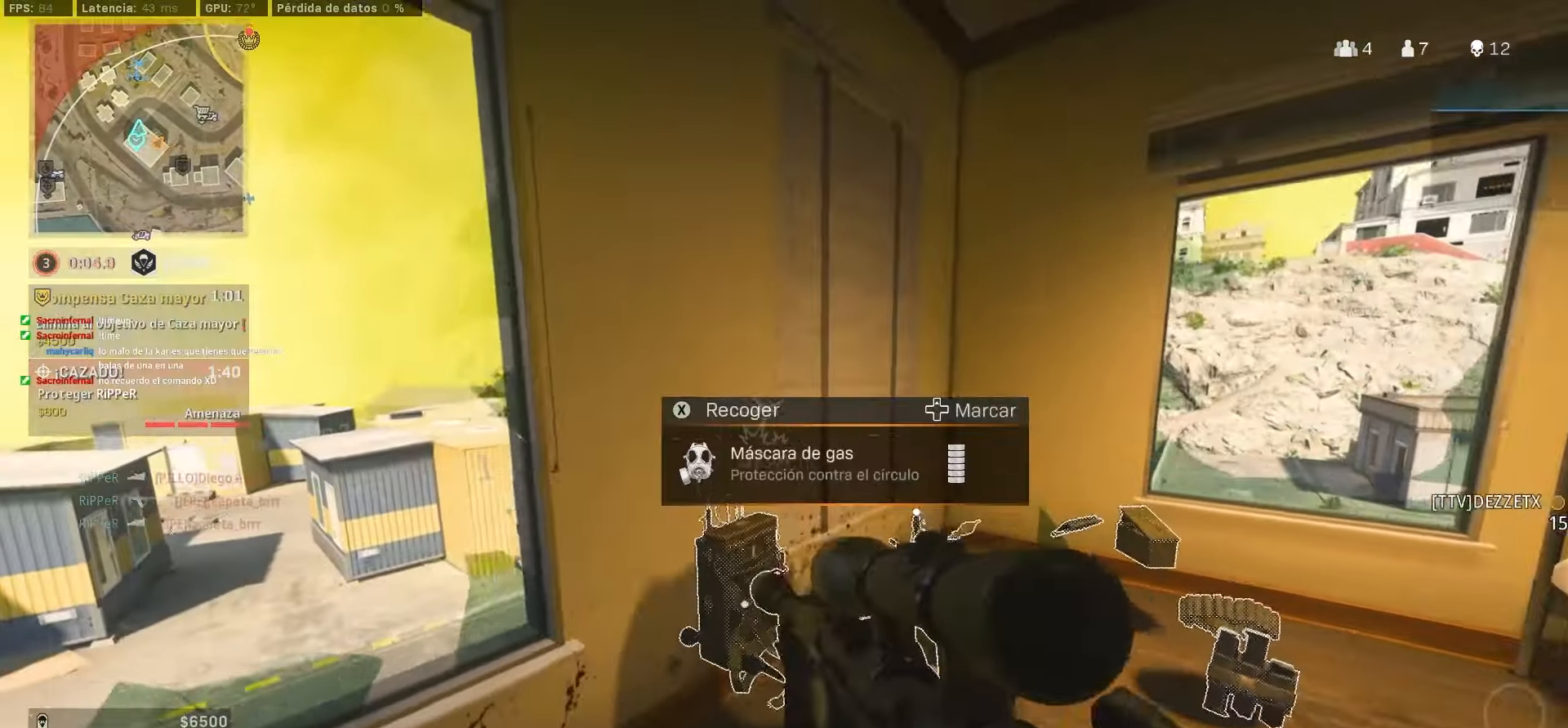
{"buttons": [], "left_stick": "right", "right_stick": "down-left", "events": [[450, "SQUARE", "up"], [450, "right_stick", "down-left"]]}
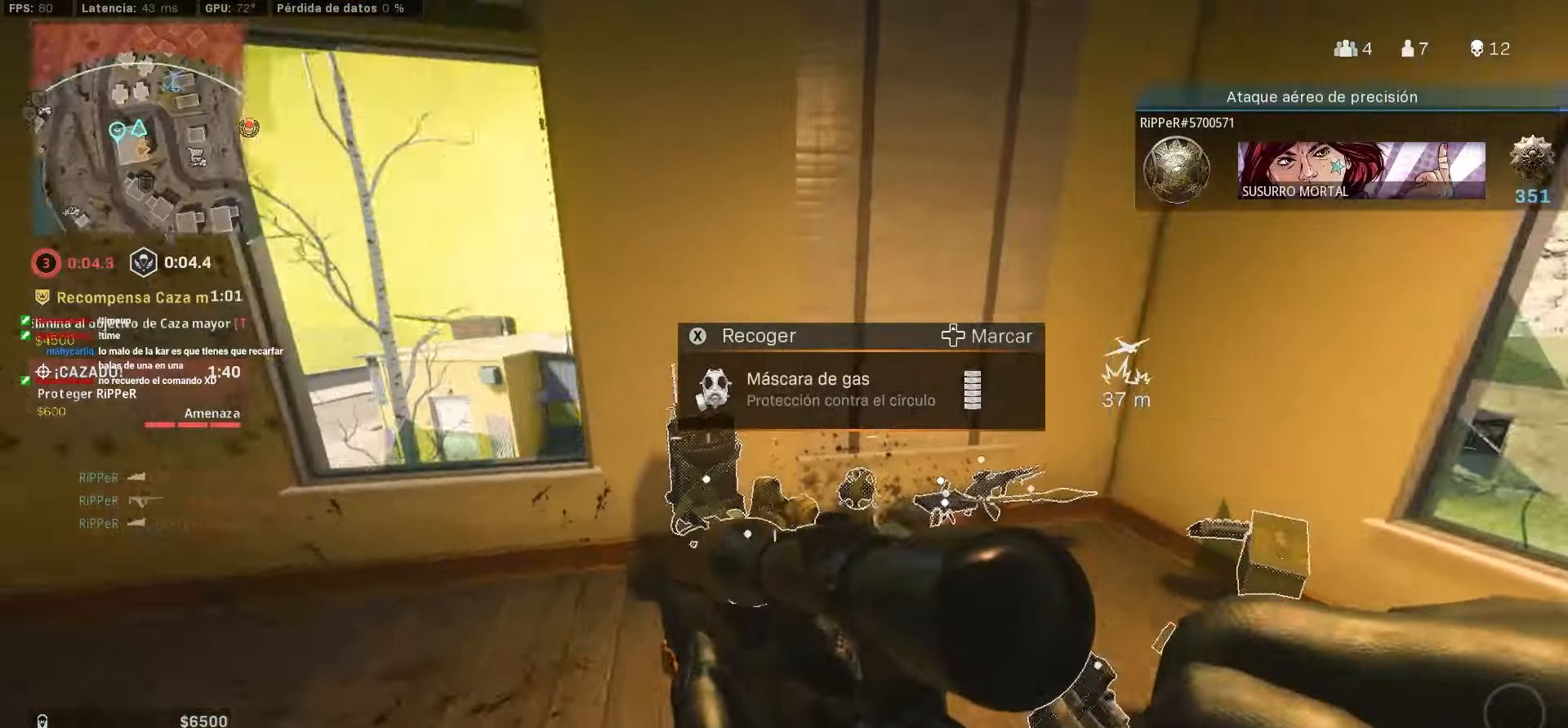
{"buttons": [], "left_stick": "up-left", "right_stick": "center", "events": [[66, "right_stick", "center"], [166, "left_stick", "up-left"], [400, "left_stick", "center"], [500, "left_stick", "up-left"]]}
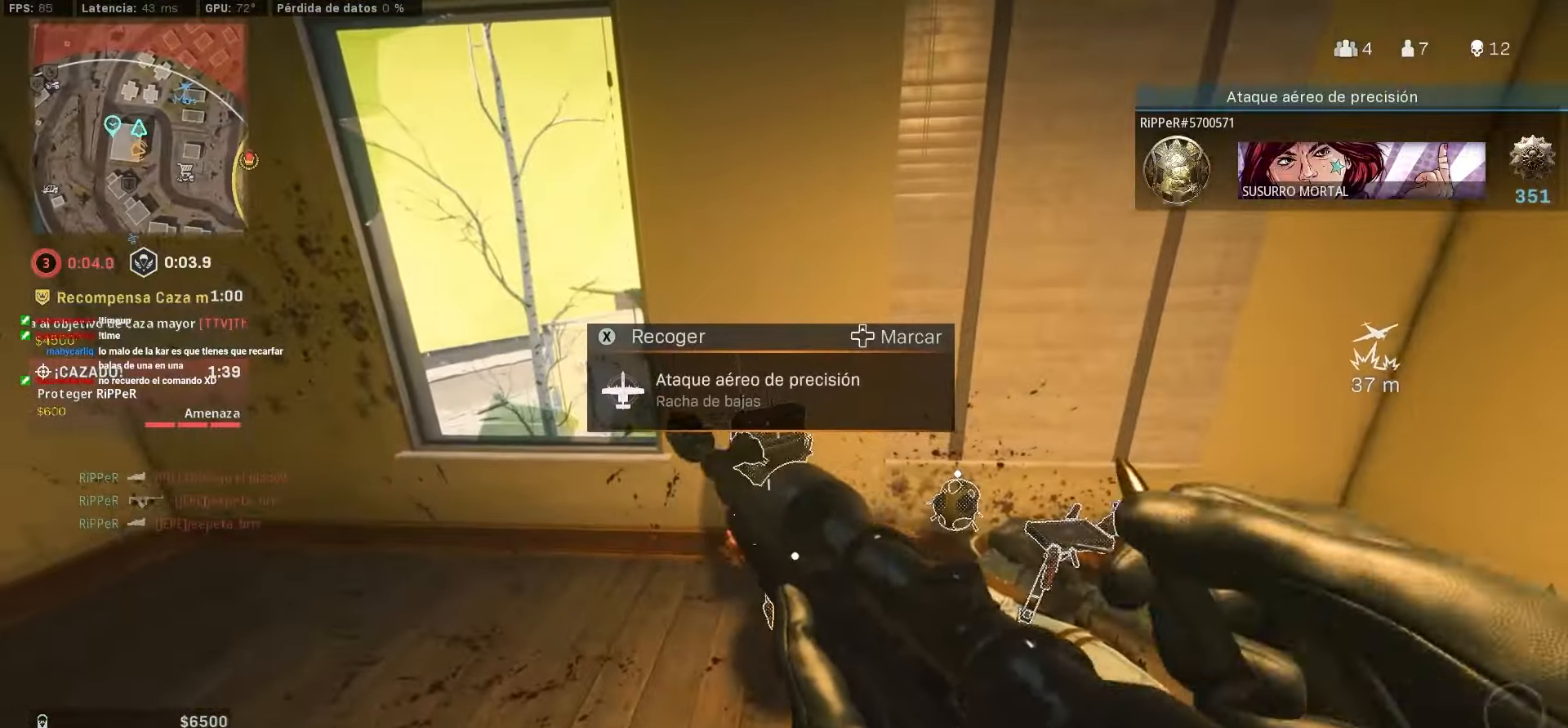
{"buttons": [], "left_stick": "up-left", "right_stick": "center", "events": [[66, "SQUARE", "down"], [66, "left_stick", "center"], [250, "SQUARE", "up"], [333, "left_stick", "up-left"]]}
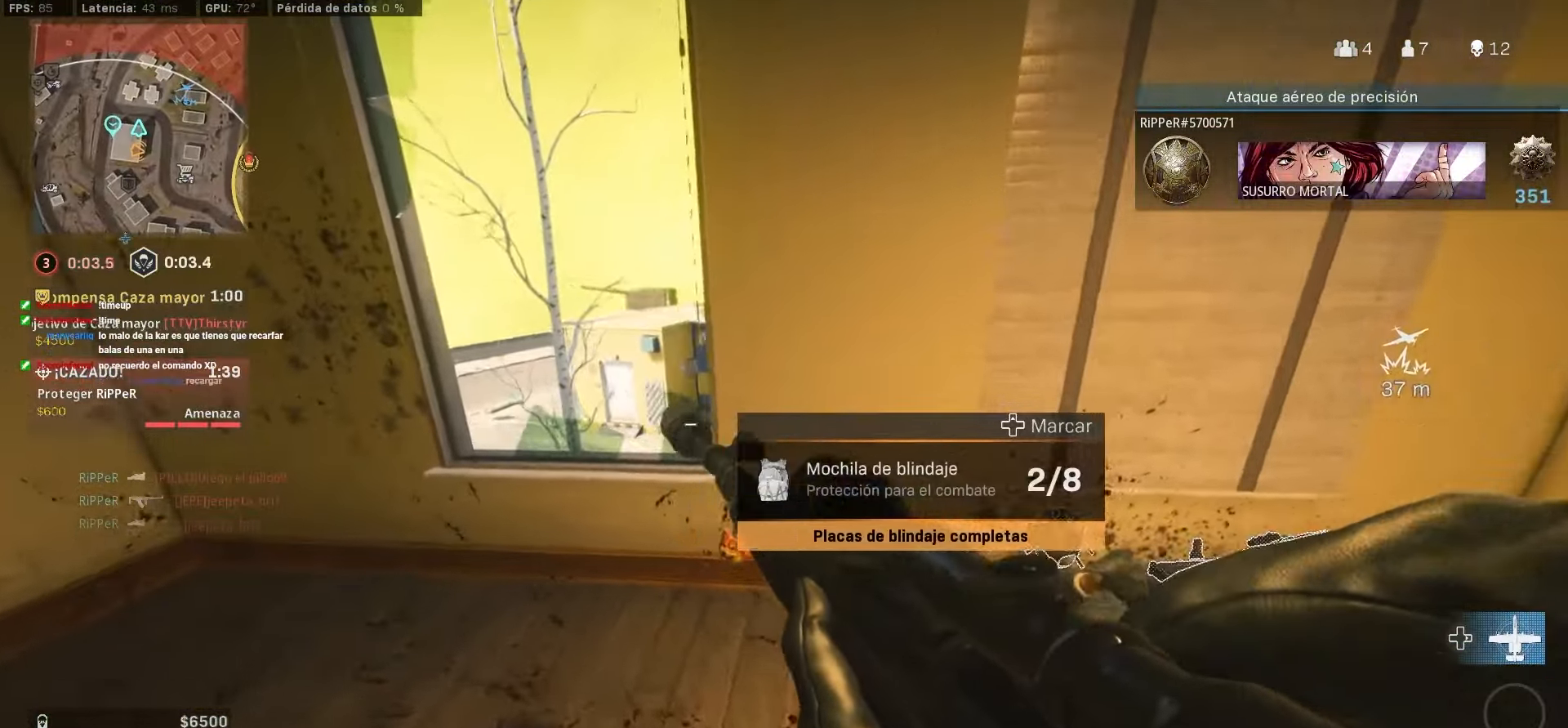
{"buttons": [], "left_stick": "left", "right_stick": "right", "events": [[150, "right_stick", "right"], [250, "left_stick", "left"], [283, "right_stick", "center"], [450, "right_stick", "right"]]}
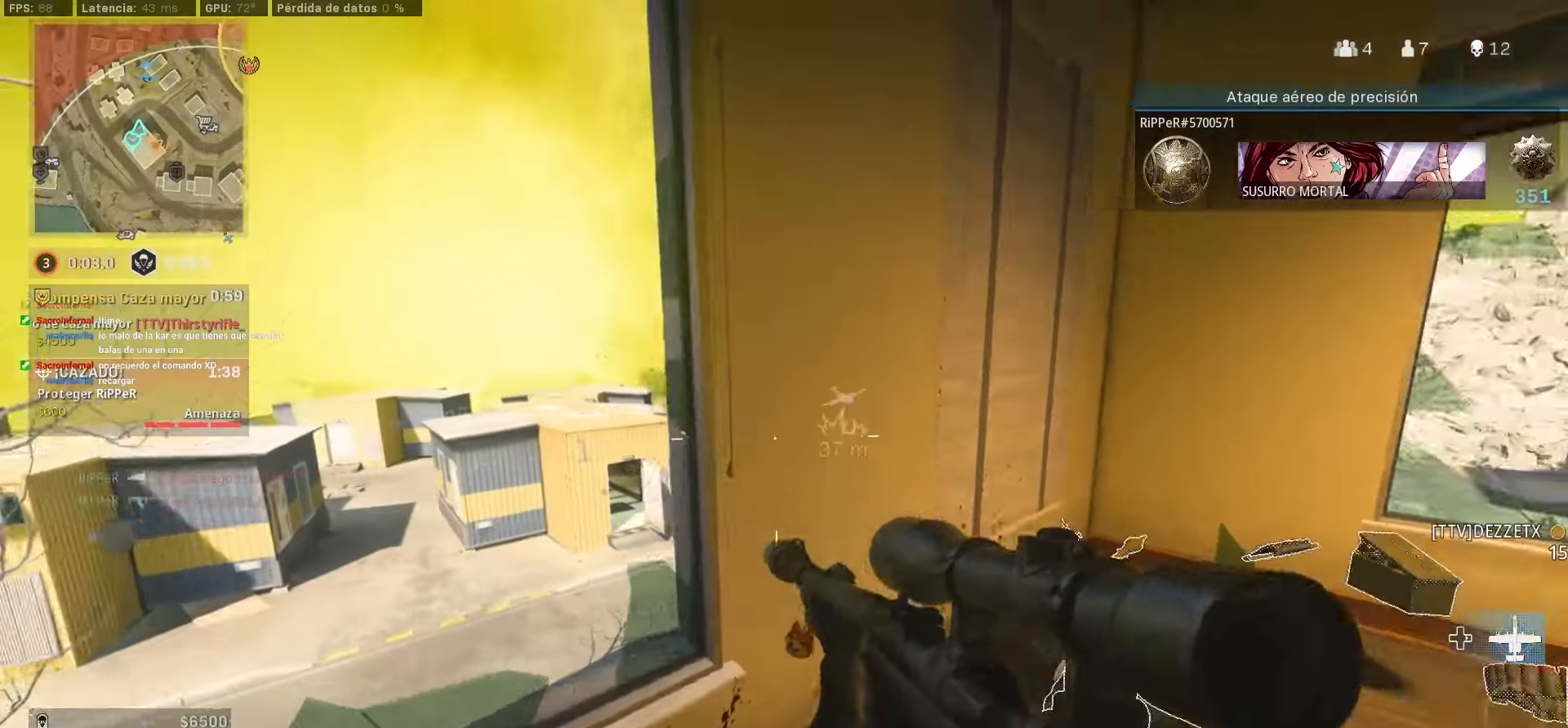
{"buttons": [], "left_stick": "right", "right_stick": "center", "events": [[50, "right_stick", "center"], [333, "TRIANGLE", "down"], [333, "left_stick", "center"], [400, "TRIANGLE", "up"], [400, "left_stick", "right"]]}
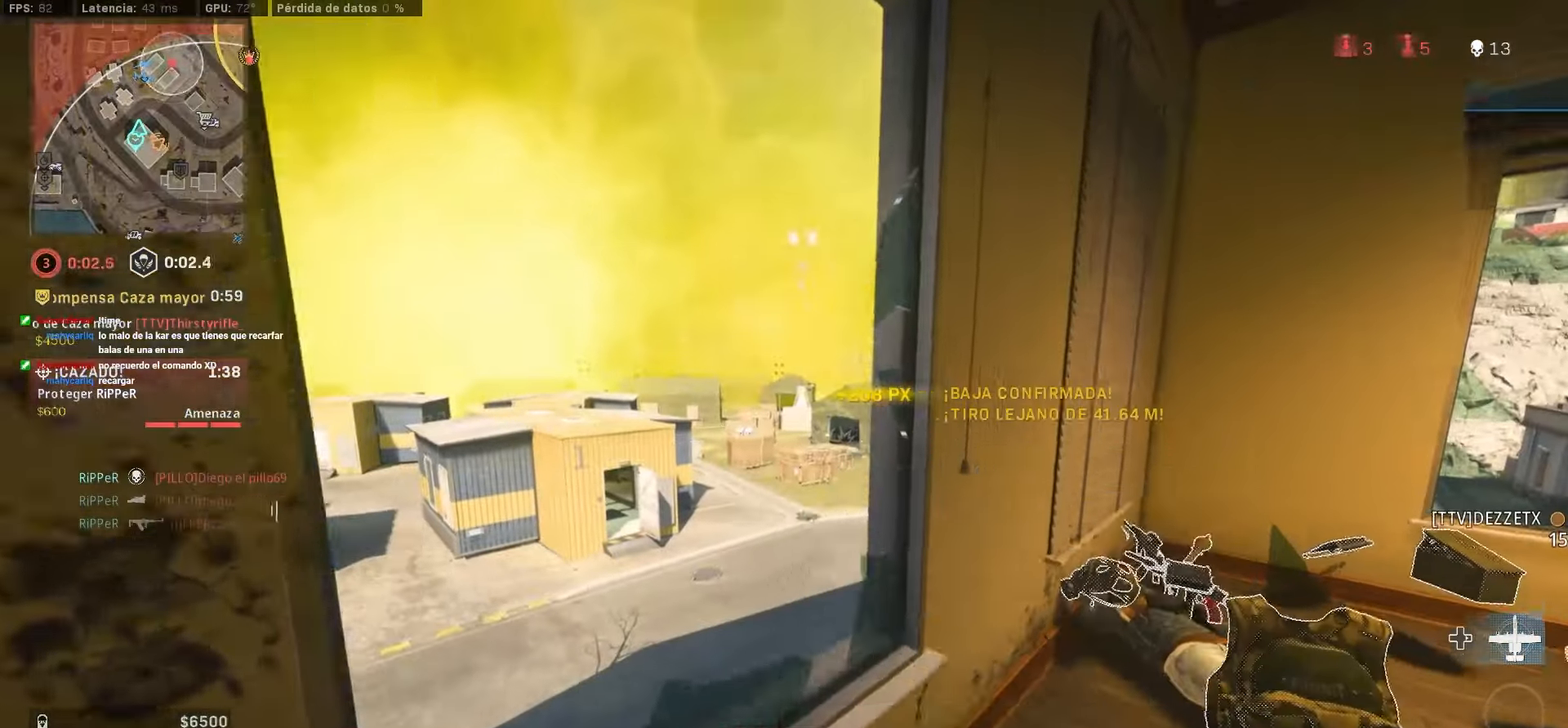
{"buttons": ["L1"], "left_stick": "left", "right_stick": "right", "events": [[50, "left_stick", "up-right"], [217, "left_stick", "down-left"], [300, "L1", "down"], [400, "left_stick", "left"], [450, "right_stick", "right"]]}
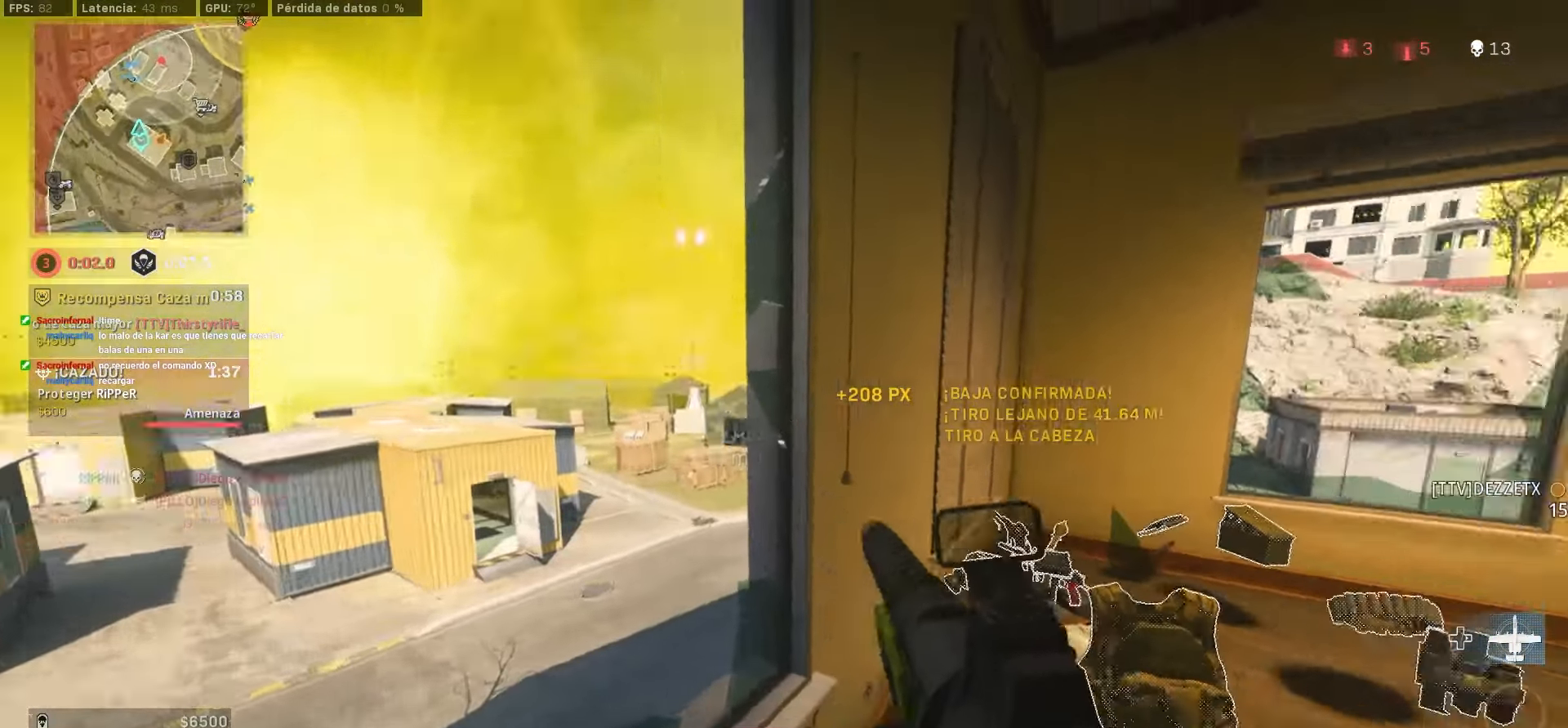
{"buttons": [], "left_stick": "up-right", "right_stick": "center", "events": [[67, "L1", "up"], [67, "left_stick", "up-right"], [183, "TRIANGLE", "down"], [267, "TRIANGLE", "up"], [267, "right_stick", "center"]]}
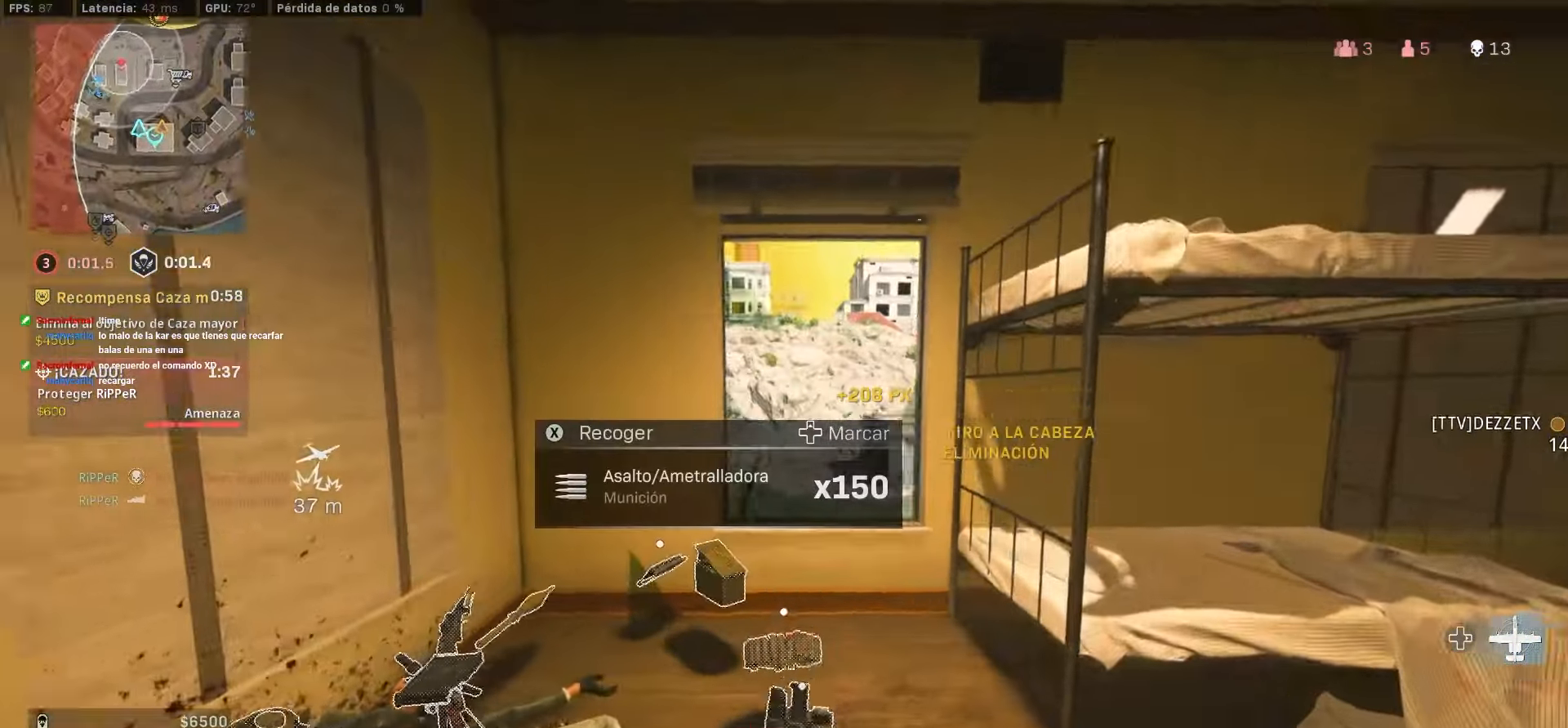
{"buttons": ["L1"], "left_stick": "up-right", "right_stick": "center", "events": [[83, "left_stick", "right"], [167, "L1", "down"], [300, "left_stick", "up-right"]]}
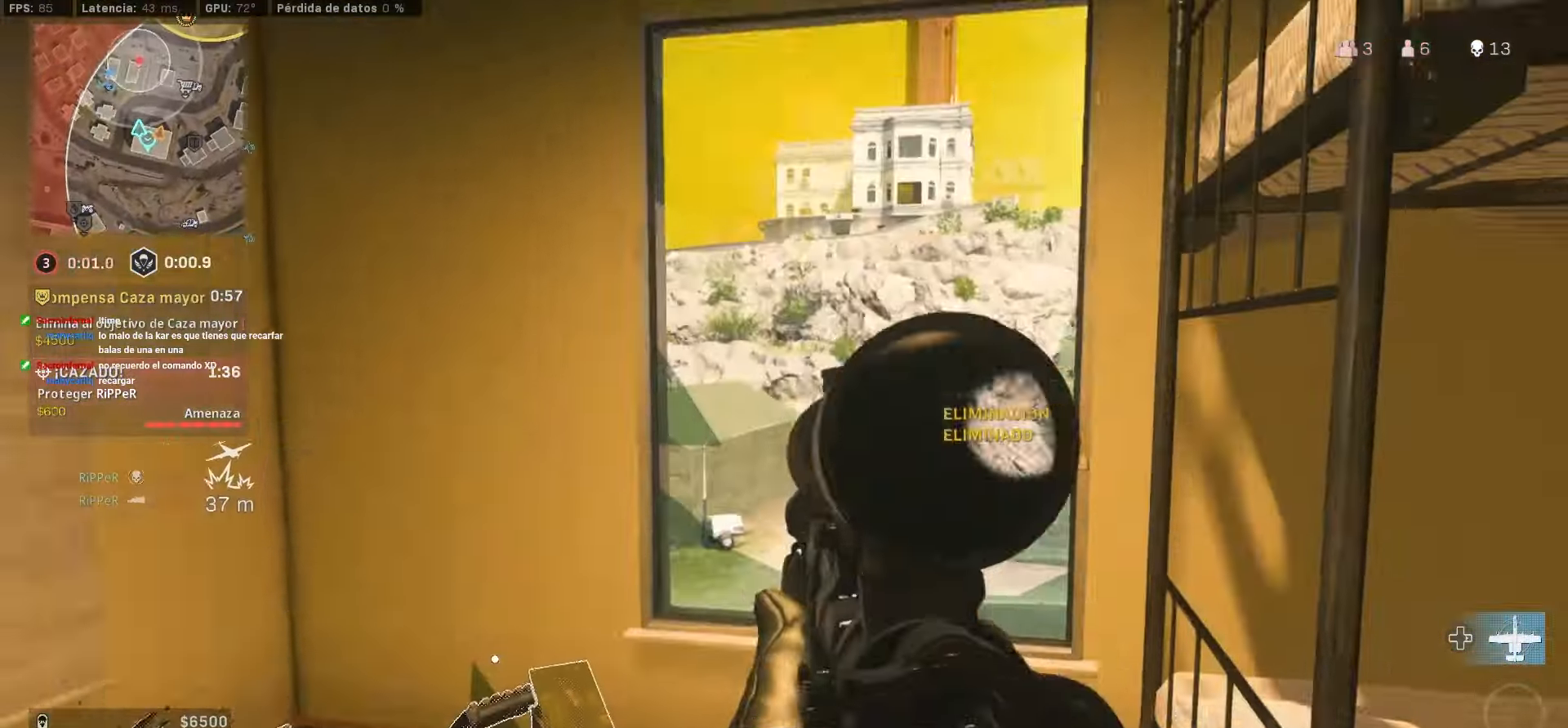
{"buttons": ["L1"], "left_stick": "center", "right_stick": "center", "events": [[83, "DPAD_UP", "down"], [167, "left_stick", "right"], [200, "DPAD_UP", "up"], [283, "left_stick", "down-right"], [383, "left_stick", "center"]]}
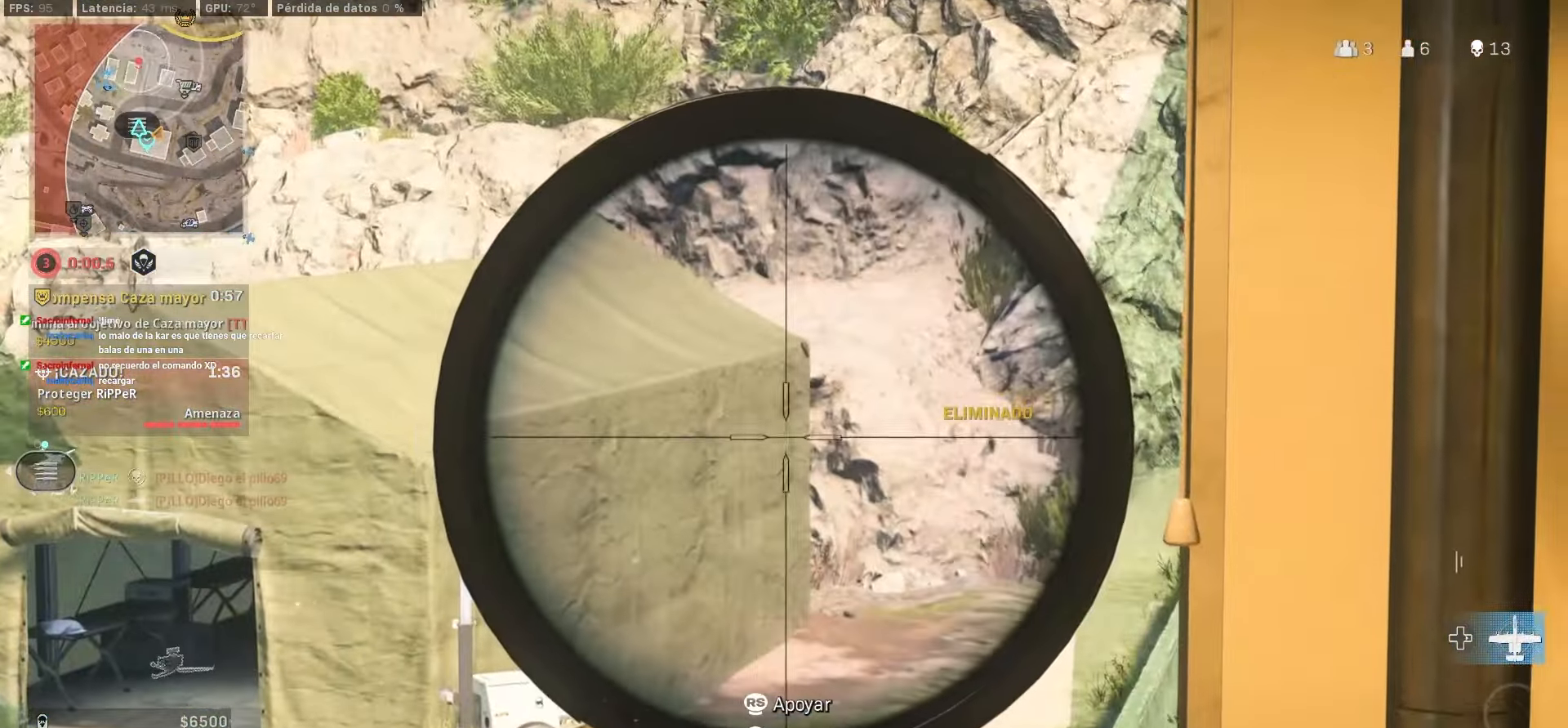
{"buttons": ["L1"], "left_stick": "right", "right_stick": "center", "events": [[100, "left_stick", "down"], [383, "right_stick", "down-right"], [450, "left_stick", "center"], [450, "right_stick", "center"], [500, "left_stick", "right"]]}
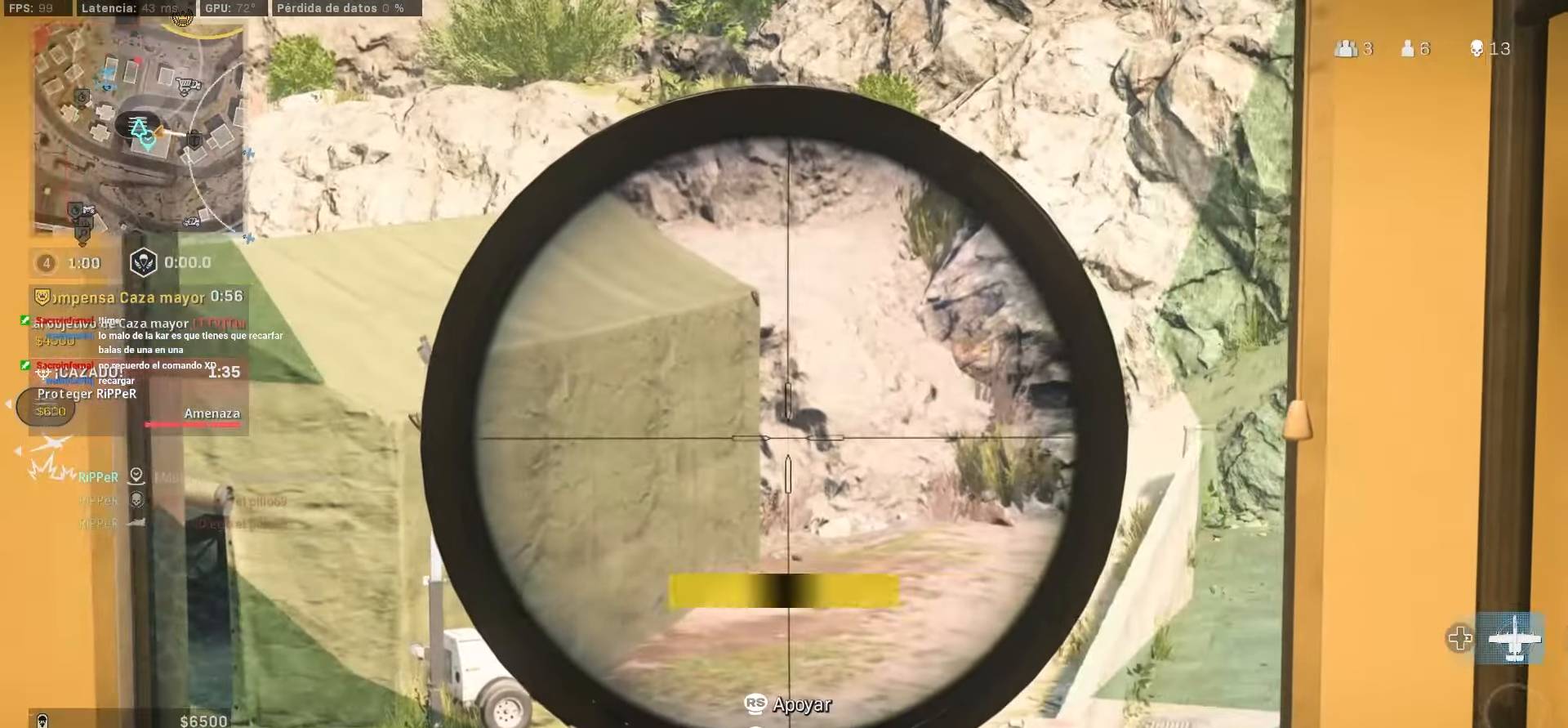
{"buttons": ["L1"], "left_stick": "center", "right_stick": "center", "events": [[50, "left_stick", "center"], [317, "DPAD_UP", "down"], [433, "DPAD_UP", "up"]]}
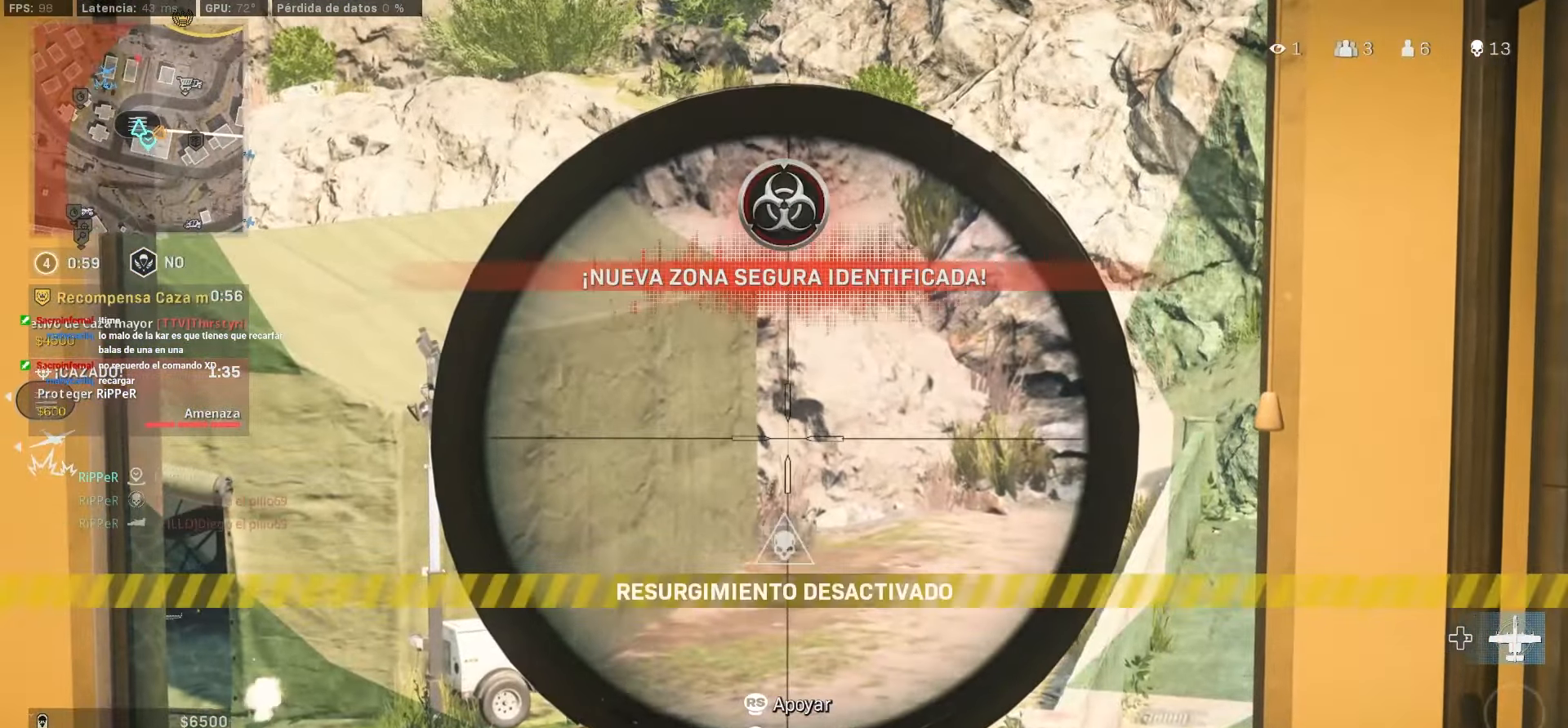
{"buttons": ["L1", "DPAD_UP"], "left_stick": "right", "right_stick": "center", "events": [[67, "left_stick", "left"], [283, "left_stick", "down"], [383, "left_stick", "right"], [417, "DPAD_UP", "down"]]}
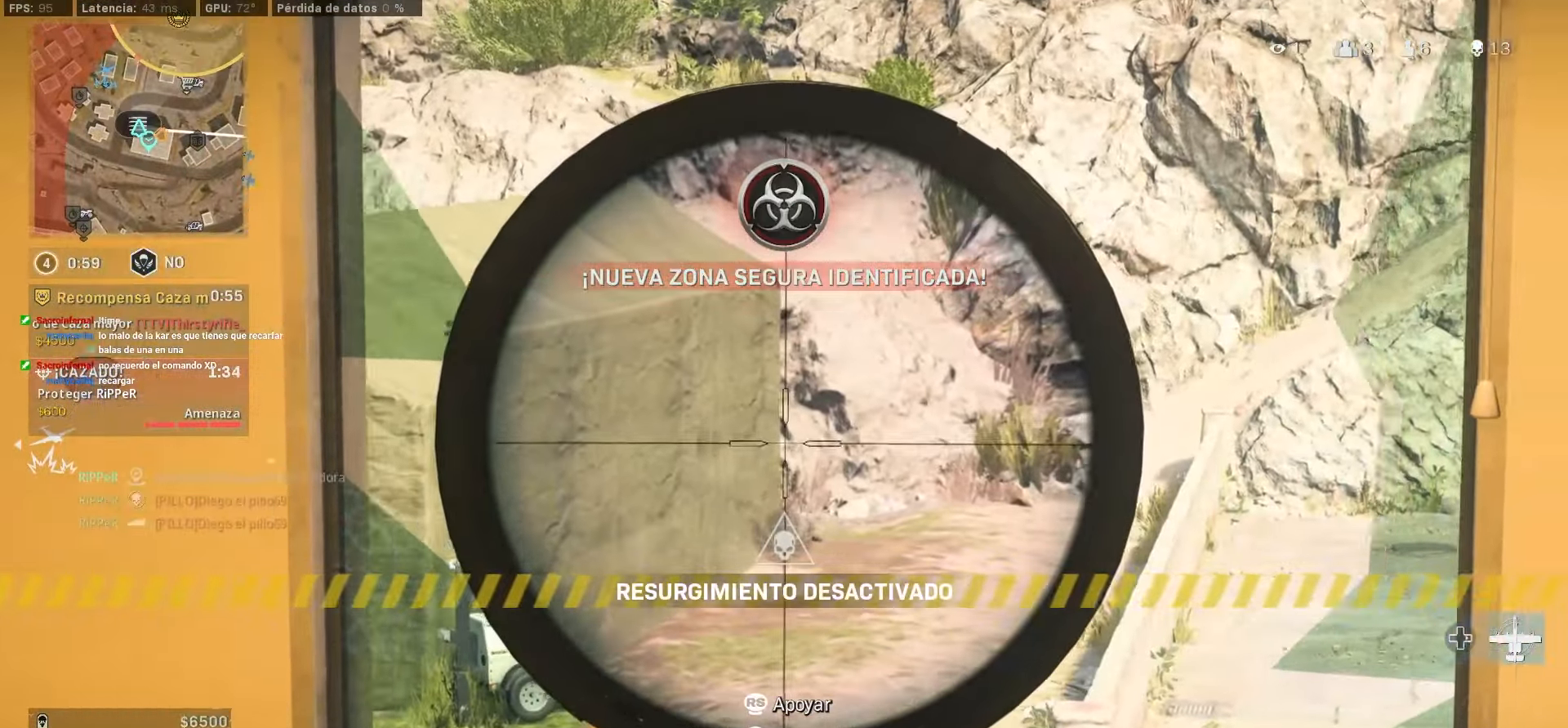
{"buttons": ["L1", "DPAD_UP"], "left_stick": "up", "right_stick": "center", "events": [[33, "DPAD_UP", "up"], [300, "left_stick", "up"], [500, "DPAD_UP", "down"]]}
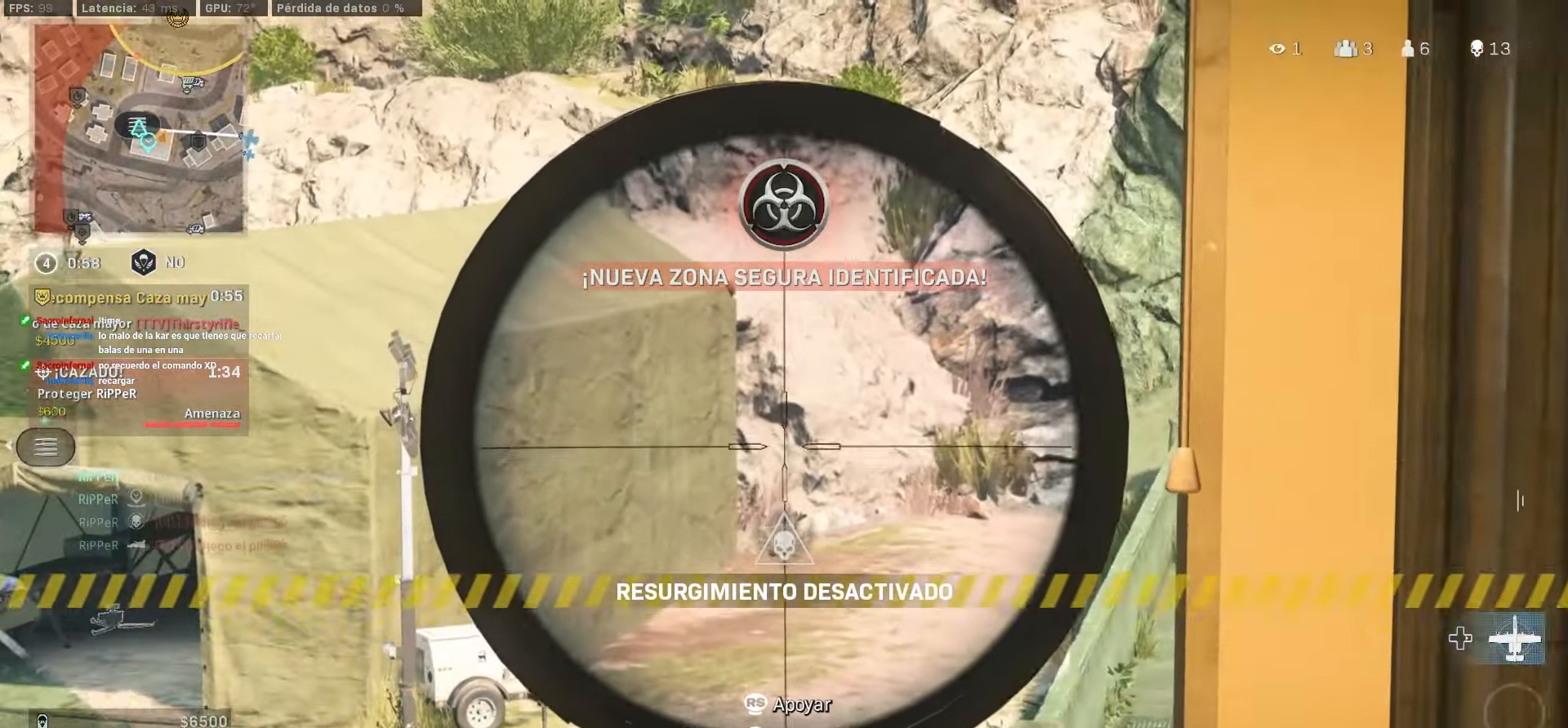
{"buttons": ["L1"], "left_stick": "up-left", "right_stick": "center", "events": [[133, "DPAD_UP", "up"], [367, "left_stick", "up-left"]]}
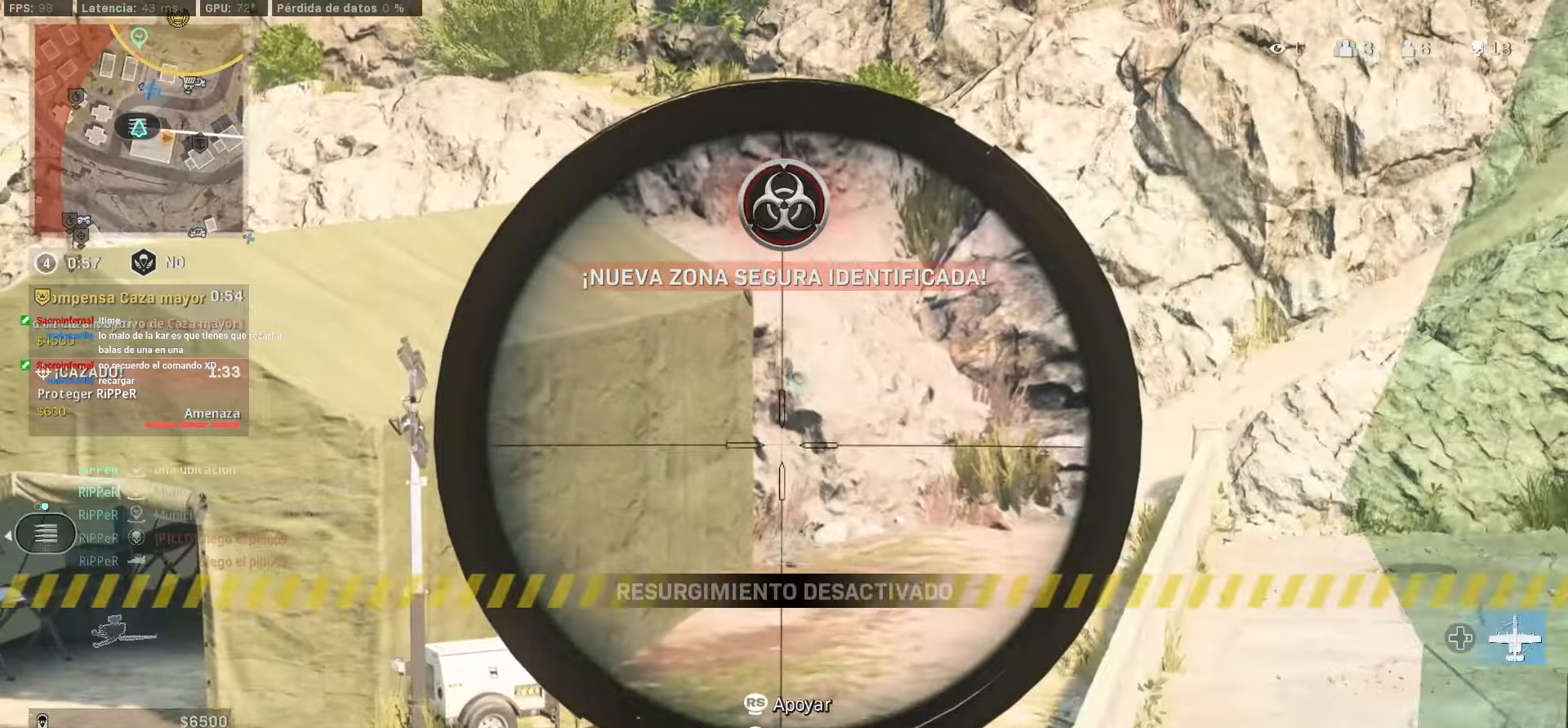
{"buttons": ["L1"], "left_stick": "down-right", "right_stick": "center", "events": [[34, "L1", "up"], [34, "left_stick", "left"], [67, "DPAD_UP", "down"], [250, "DPAD_UP", "up"], [250, "left_stick", "right"], [484, "L1", "down"], [484, "left_stick", "down-right"]]}
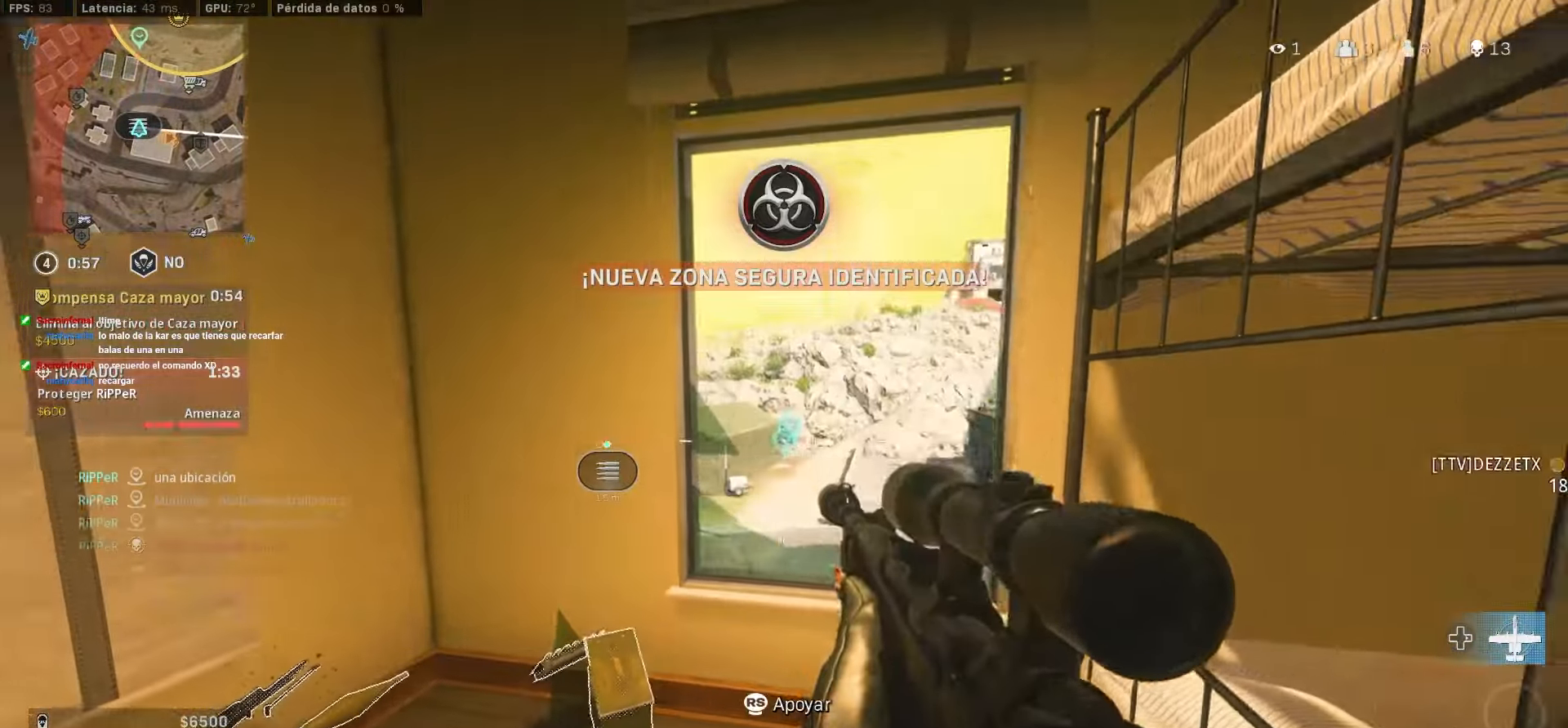
{"buttons": ["L1"], "left_stick": "down-right", "right_stick": "left", "events": [[134, "left_stick", "down"], [250, "right_stick", "left"], [350, "left_stick", "down-right"], [367, "right_stick", "center"], [434, "right_stick", "left"]]}
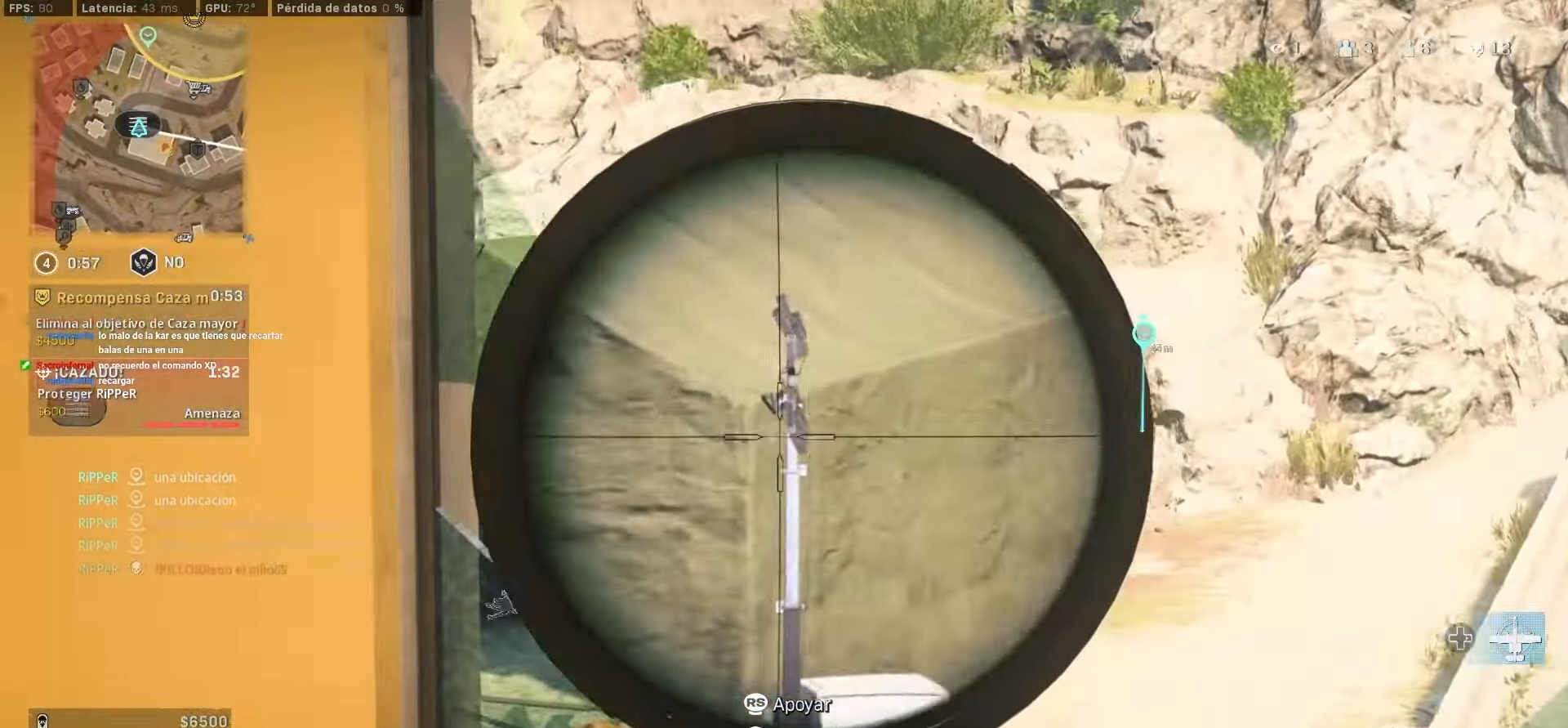
{"buttons": ["L1"], "left_stick": "left", "right_stick": "right", "events": [[84, "right_stick", "center"], [317, "right_stick", "right"], [367, "left_stick", "left"]]}
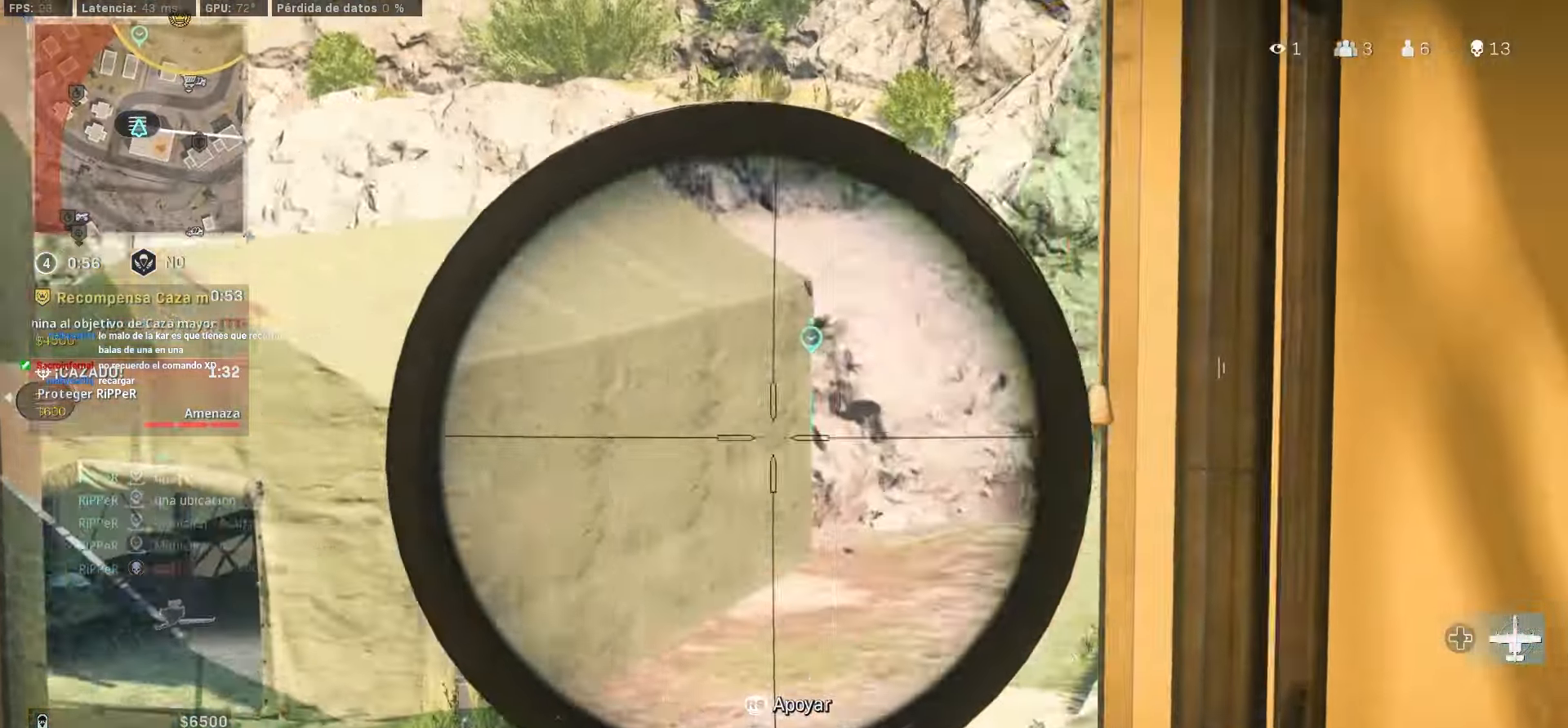
{"buttons": ["L1"], "left_stick": "down", "right_stick": "center", "events": [[134, "right_stick", "center"], [200, "left_stick", "down"]]}
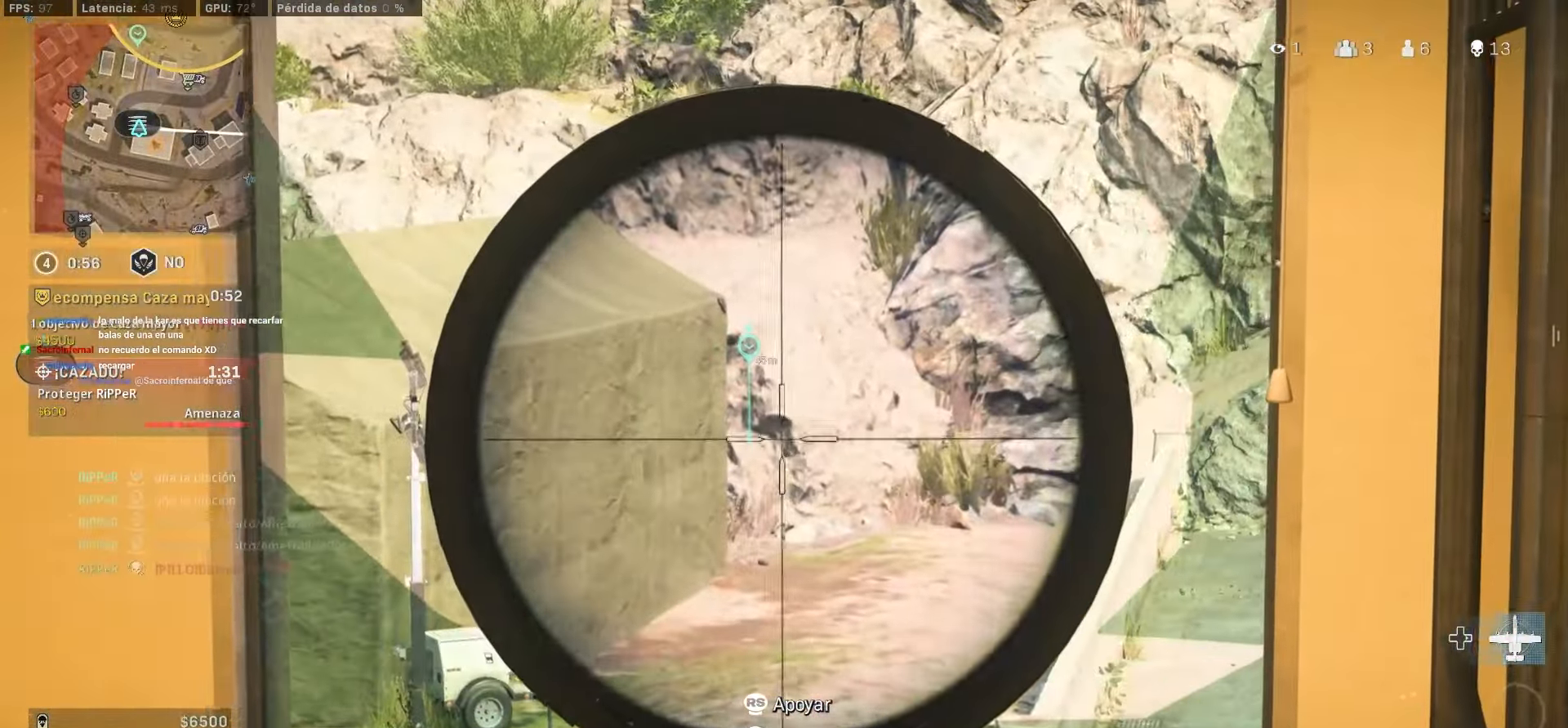
{"buttons": [], "left_stick": "up-left", "right_stick": "center", "events": [[67, "L1", "up"], [134, "right_stick", "down-left"], [234, "TRIANGLE", "down"], [234, "left_stick", "down-left"], [234, "right_stick", "left"], [334, "TRIANGLE", "up"], [334, "right_stick", "center"], [400, "left_stick", "up-left"]]}
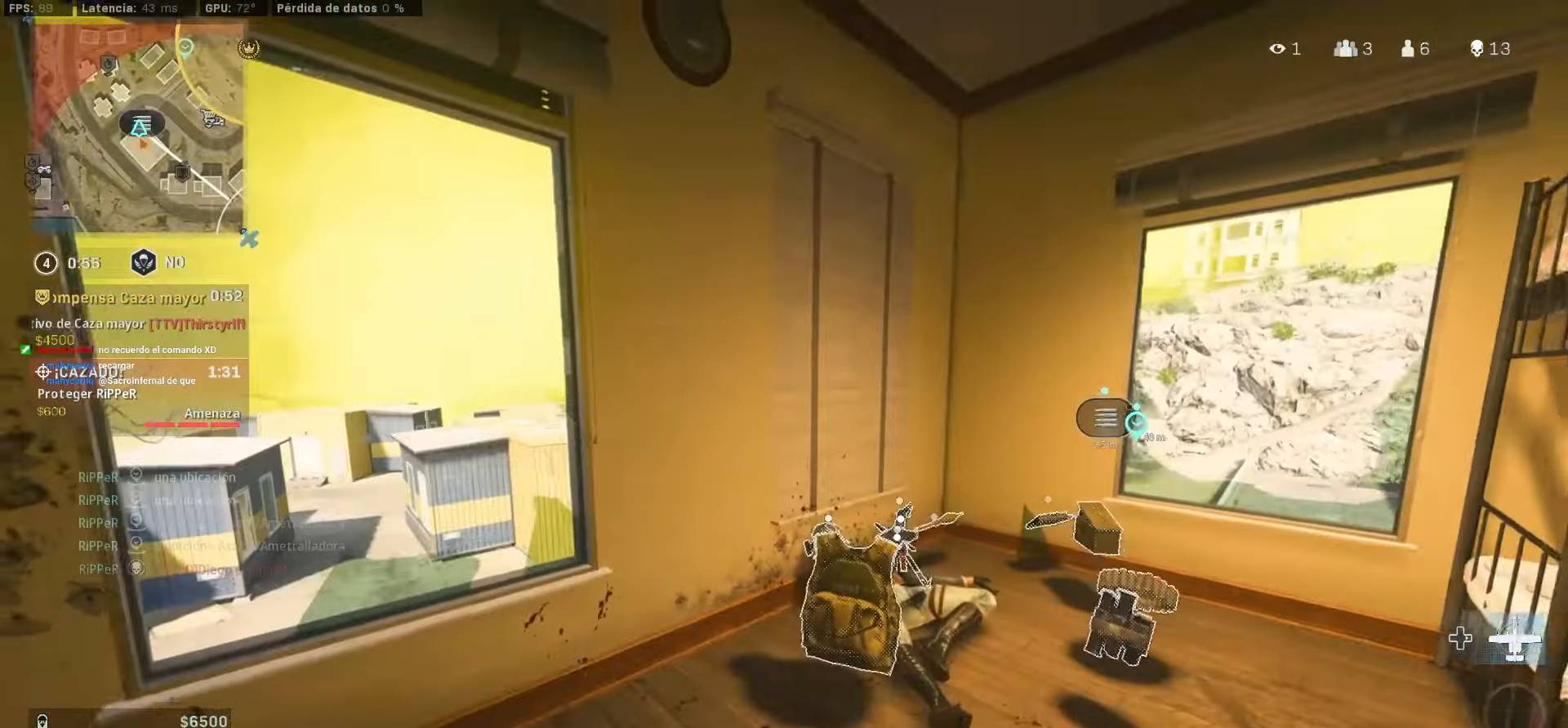
{"buttons": [], "left_stick": "down-left", "right_stick": "right", "events": [[134, "right_stick", "left"], [184, "right_stick", "center"], [200, "left_stick", "down-left"], [350, "right_stick", "right"]]}
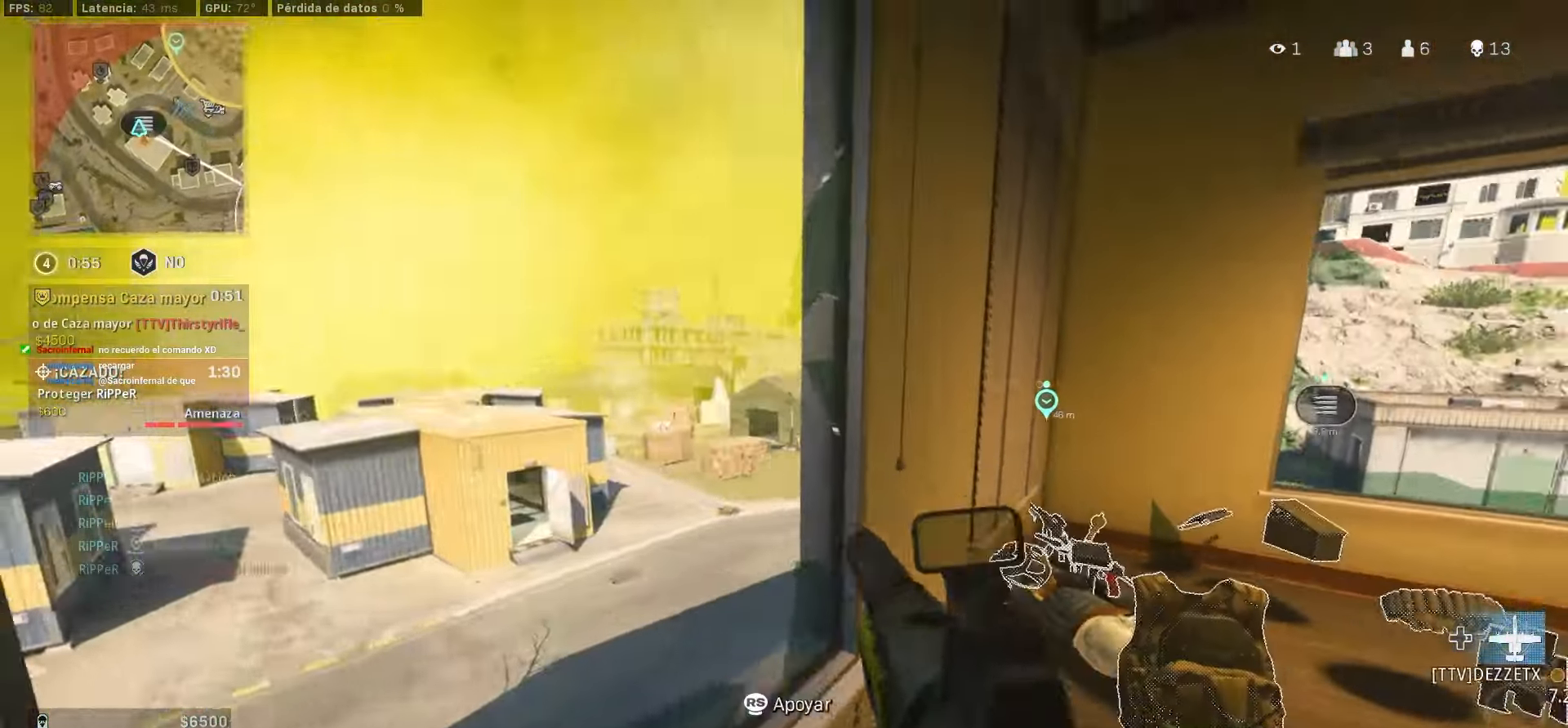
{"buttons": [], "left_stick": "right", "right_stick": "center", "events": [[217, "L1", "down"], [217, "right_stick", "center"], [284, "left_stick", "up-left"], [350, "DPAD_RIGHT", "down"], [400, "L1", "up"], [434, "left_stick", "right"], [450, "DPAD_RIGHT", "up"]]}
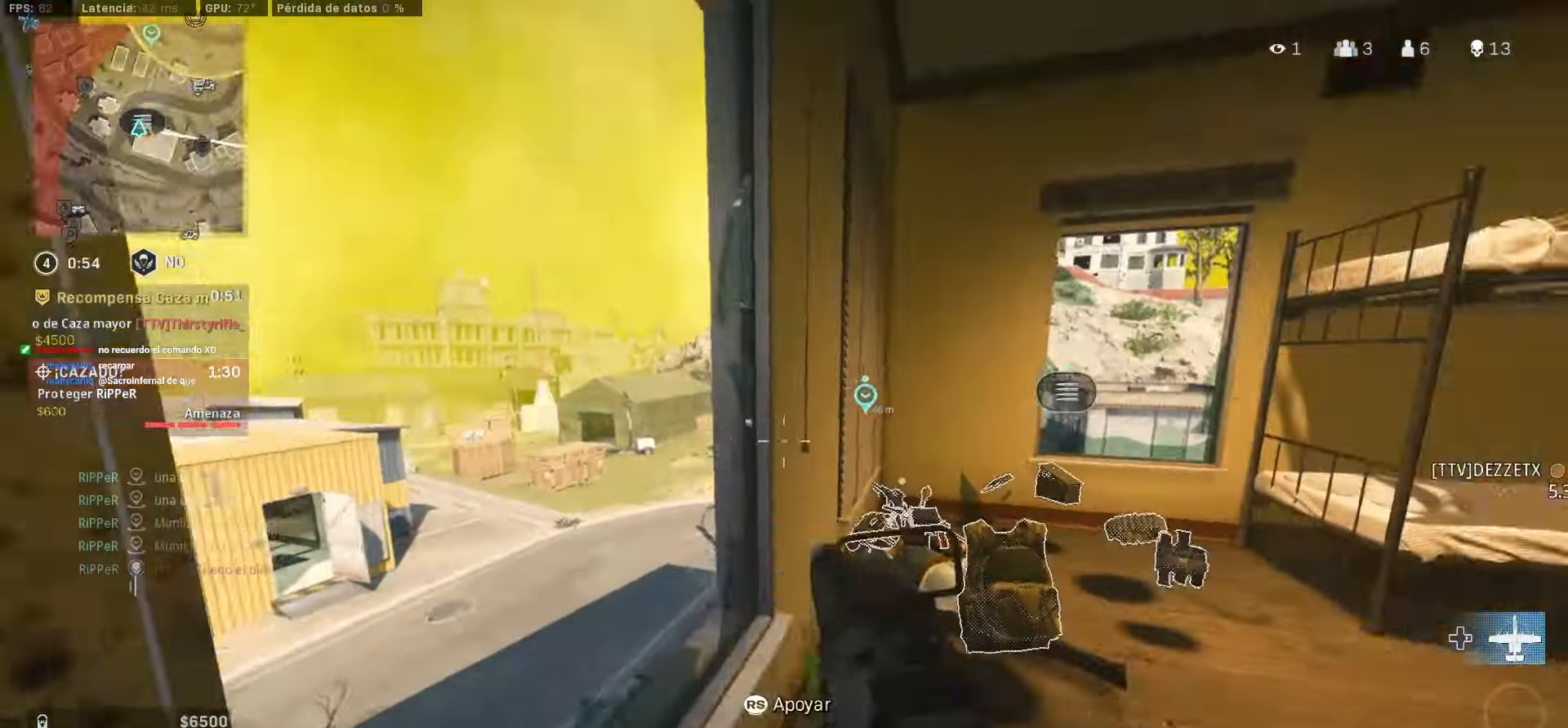
{"buttons": [], "left_stick": "up-right", "right_stick": "left", "events": [[17, "left_stick", "up-right"], [17, "right_stick", "right"], [117, "right_stick", "center"], [167, "left_stick", "up"], [384, "left_stick", "up-right"], [484, "right_stick", "left"]]}
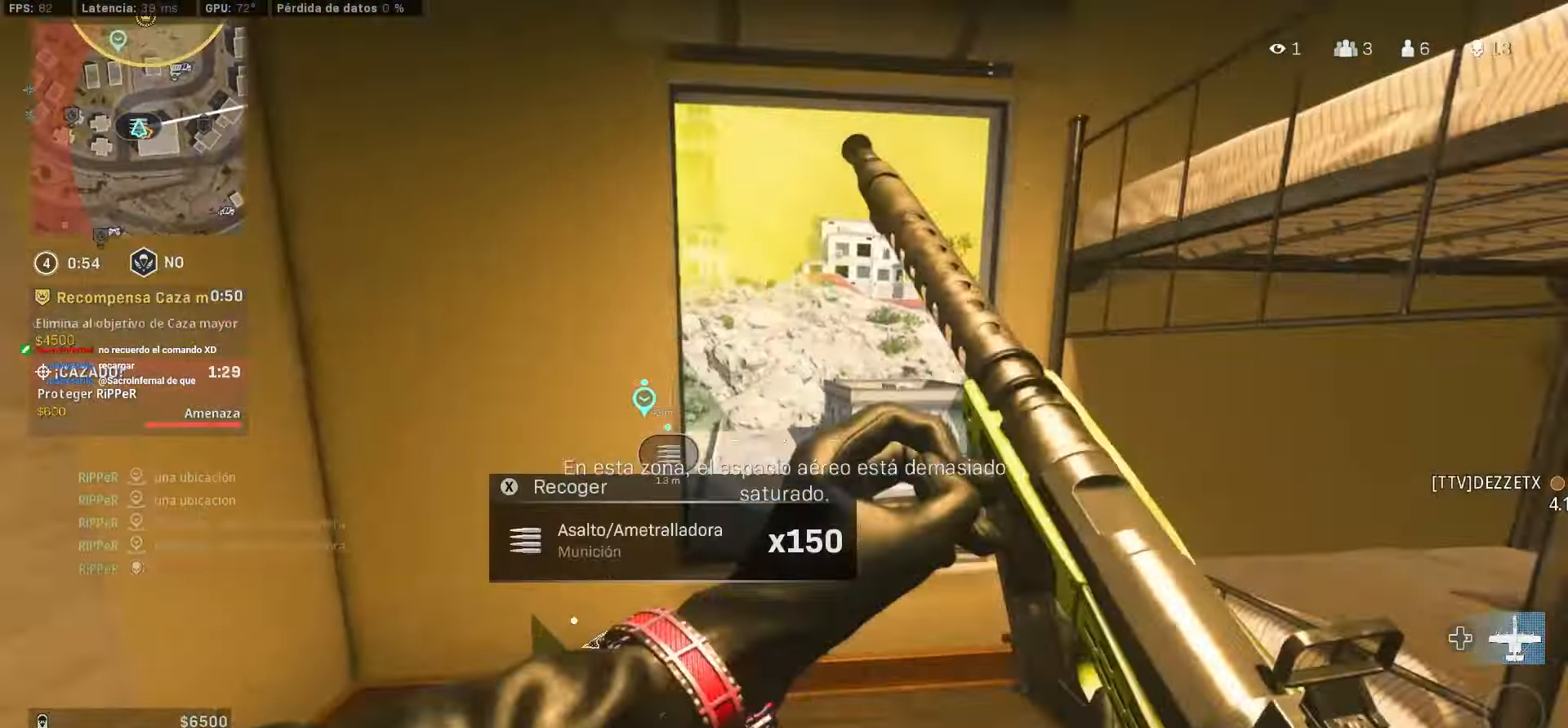
{"buttons": ["L1"], "left_stick": "right", "right_stick": "up-right", "events": [[50, "left_stick", "right"], [117, "L1", "down"], [117, "right_stick", "center"], [500, "right_stick", "up-right"]]}
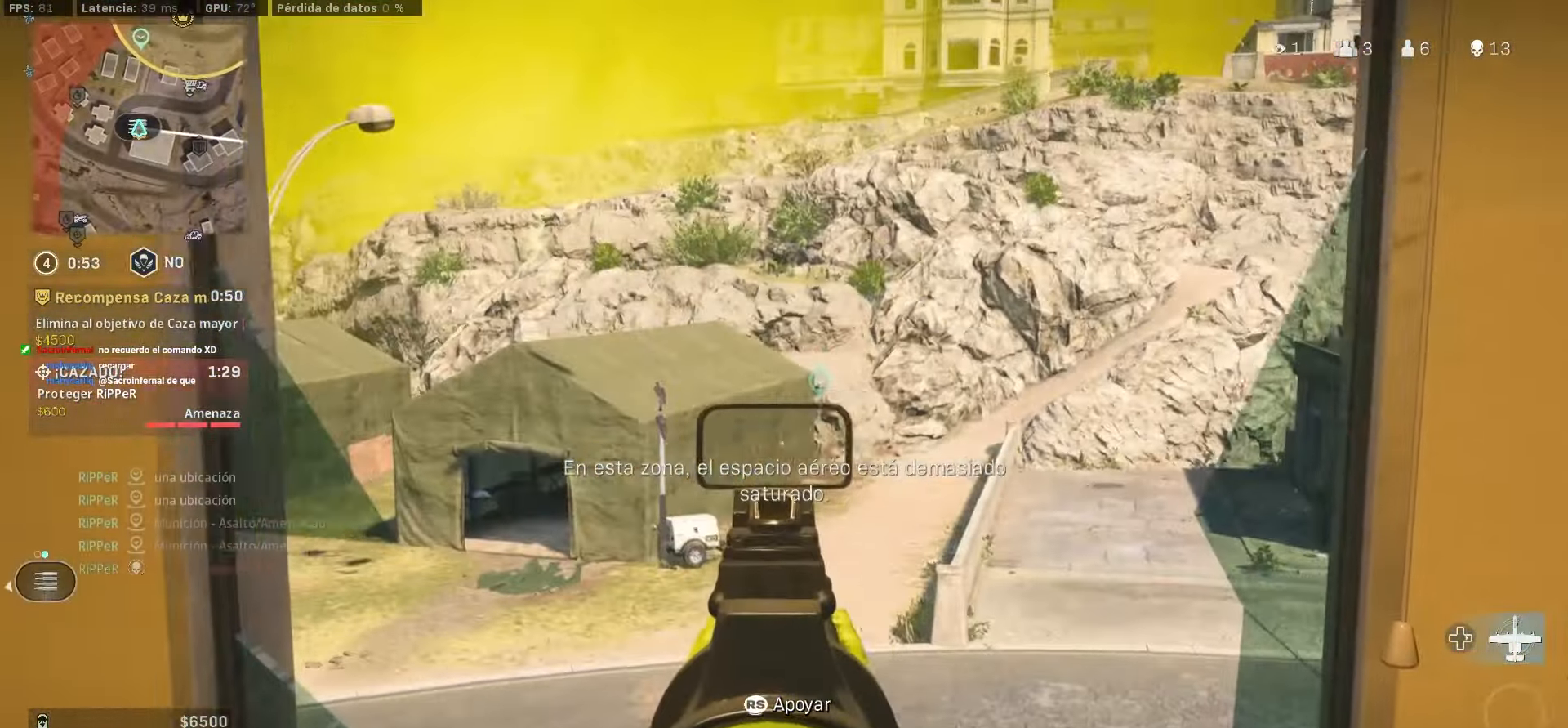
{"buttons": ["L1"], "left_stick": "down-right", "right_stick": "center", "events": [[50, "left_stick", "center"], [100, "left_stick", "down"], [100, "right_stick", "center"], [400, "left_stick", "down-right"]]}
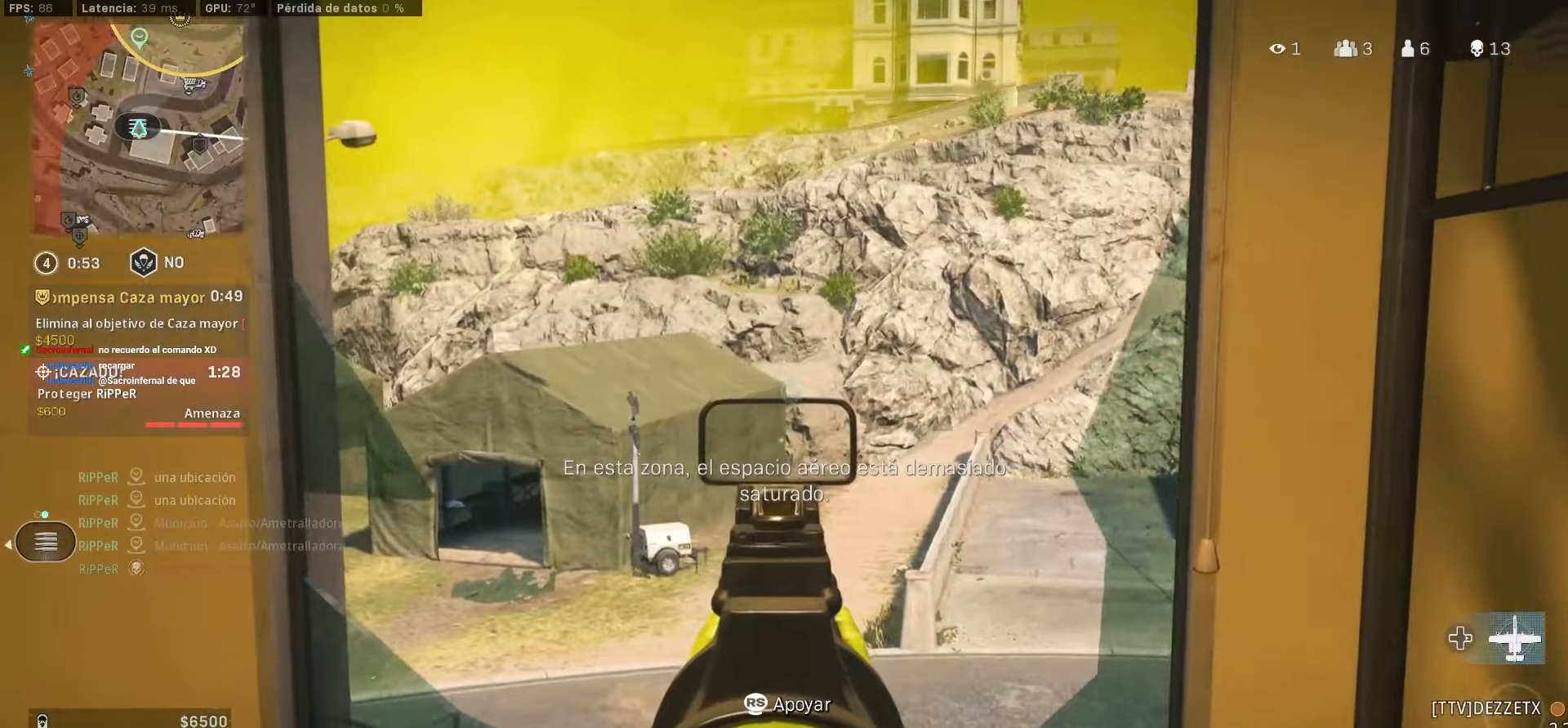
{"buttons": ["L1", "R1"], "left_stick": "center", "right_stick": "center", "events": [[133, "right_stick", "down-left"], [216, "left_stick", "up-right"], [216, "right_stick", "center"], [383, "R1", "down"], [416, "left_stick", "center"]]}
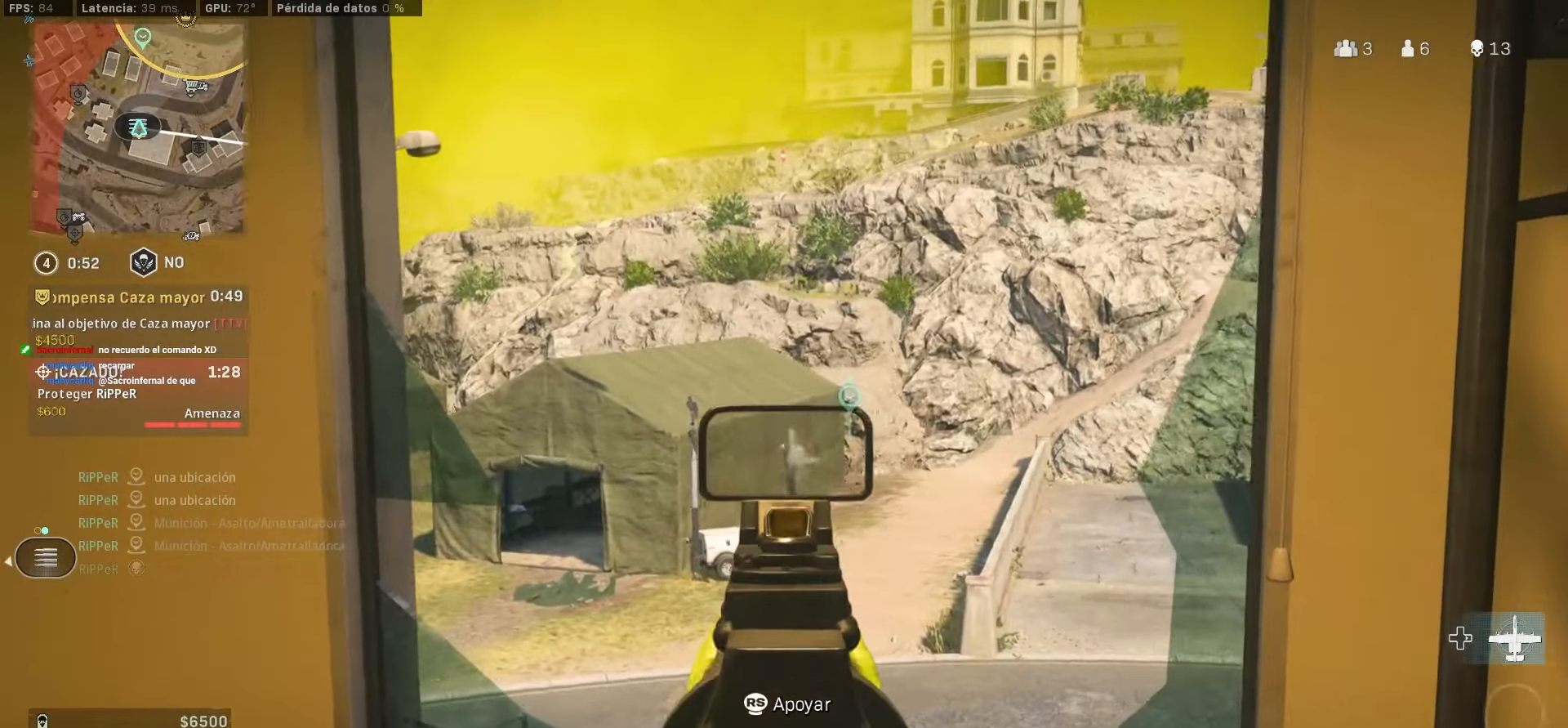
{"buttons": ["L1", "R1"], "left_stick": "up", "right_stick": "down-left", "events": [[200, "left_stick", "up-right"], [333, "left_stick", "up"], [450, "right_stick", "down-left"]]}
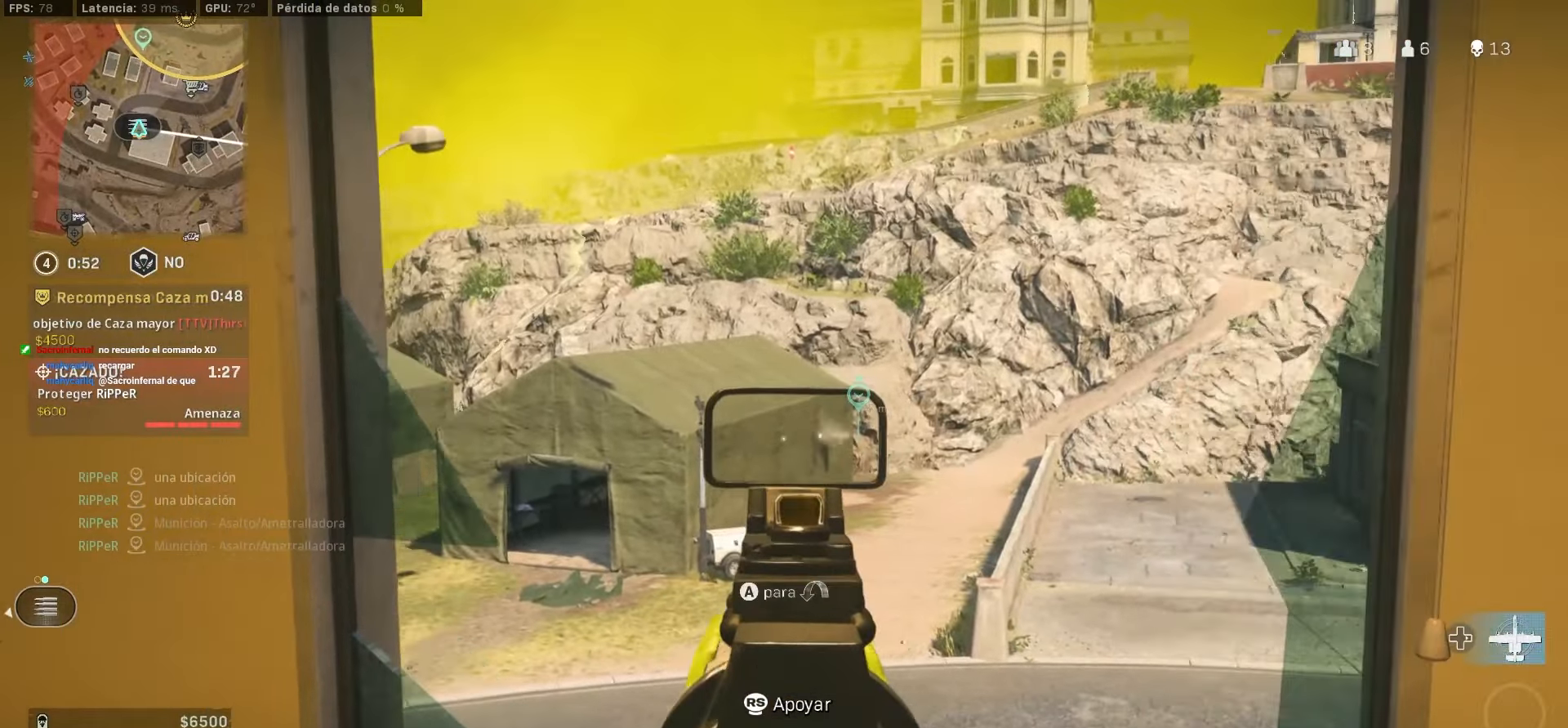
{"buttons": ["SQUARE"], "left_stick": "down-right", "right_stick": "right", "events": [[16, "left_stick", "up-right"], [100, "right_stick", "center"], [333, "SQUARE", "down"], [333, "left_stick", "down"], [400, "L1", "up"], [400, "right_stick", "right"], [450, "R1", "up"], [500, "left_stick", "down-right"]]}